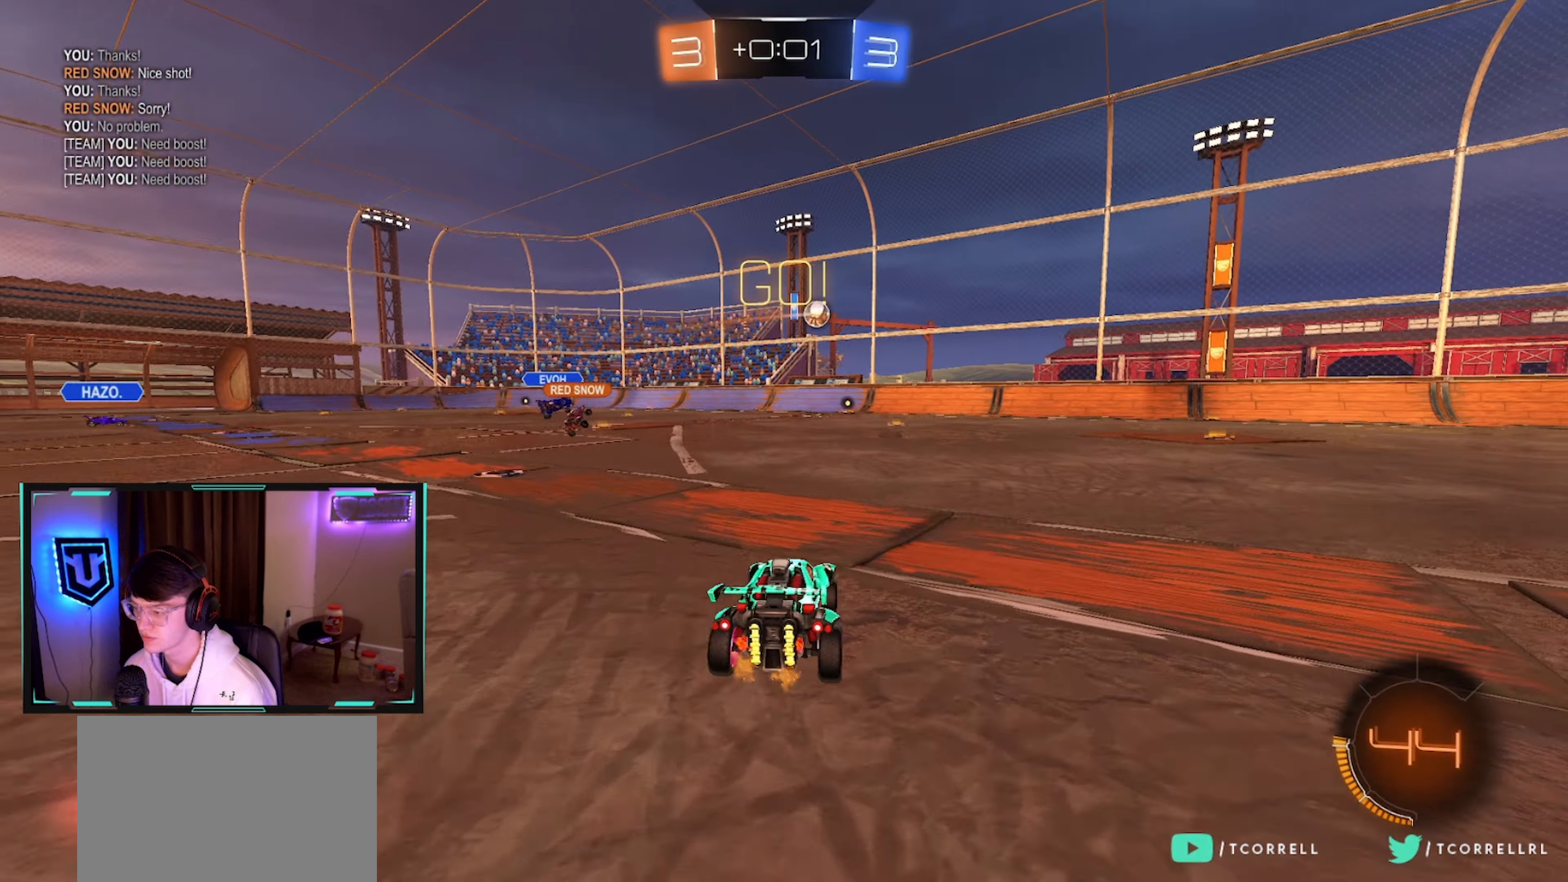
Gameplay with a controller (PlayStation layout); each line is a JSON object with the inputs held at the frame after it. "events" lists button and stick changes between this image and that frame as [ms after this image, input, new state], when the widget could be followed in between.
{"buttons": ["R2"], "left_stick": "center", "right_stick": "center", "events": [[33, "CROSS", "down"], [66, "left_stick", "down"], [183, "CROSS", "up"], [216, "CIRCLE", "down"], [216, "left_stick", "center"], [250, "CROSS", "down"], [283, "left_stick", "down"], [366, "CROSS", "up"], [433, "left_stick", "up"], [450, "CIRCLE", "up"], [483, "left_stick", "center"]]}
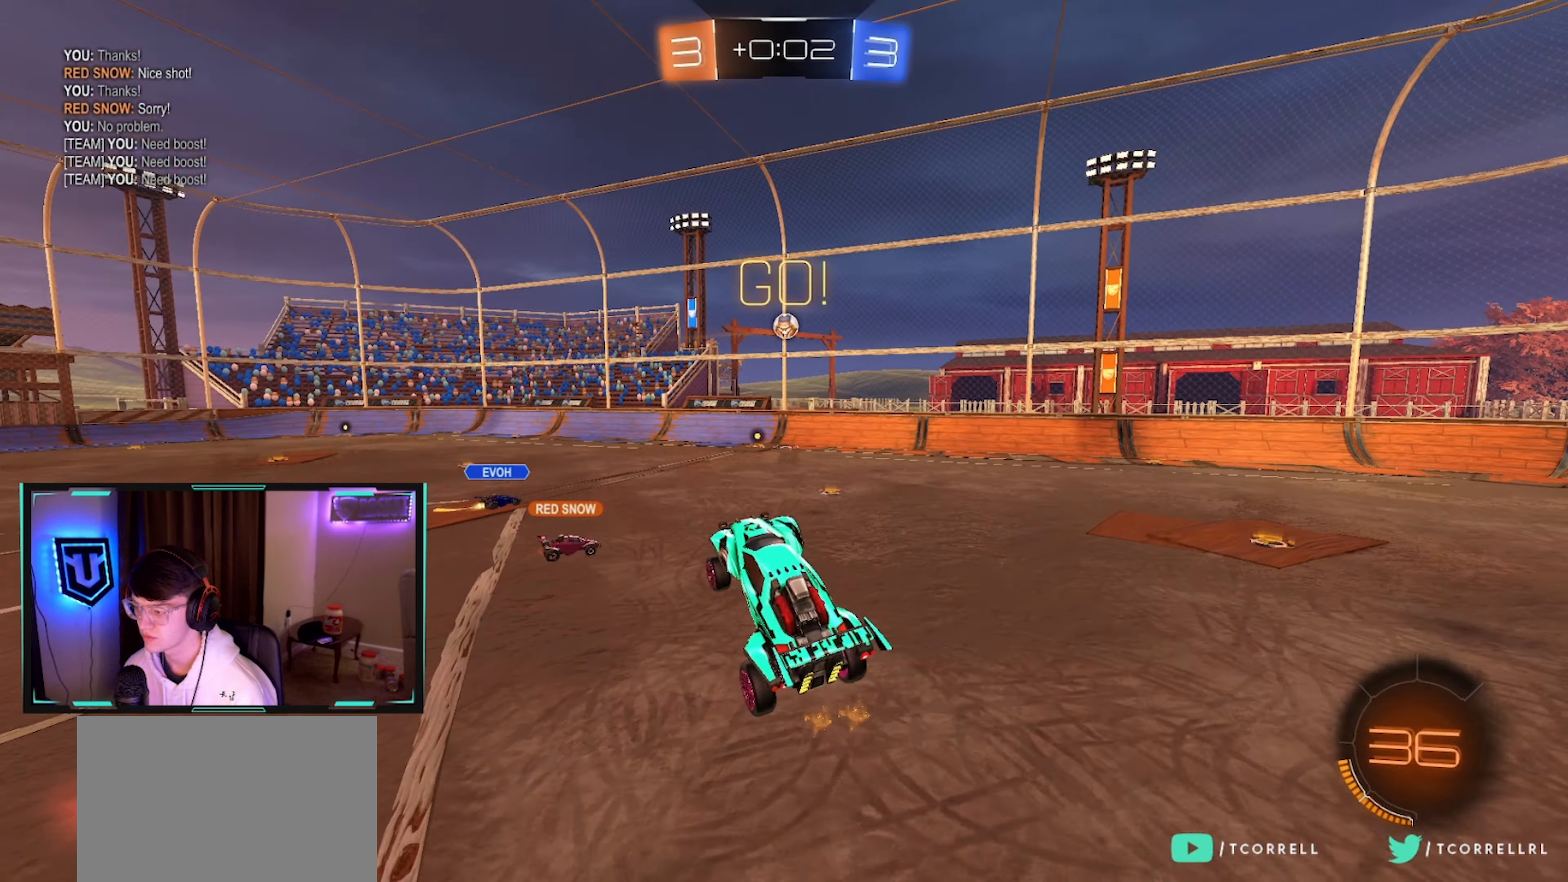
{"buttons": ["CIRCLE", "R2"], "left_stick": "up-right", "right_stick": "center", "events": [[33, "CIRCLE", "down"], [66, "left_stick", "up-left"], [150, "left_stick", "down-left"], [166, "L1", "down"], [300, "L1", "up"], [300, "left_stick", "center"], [483, "left_stick", "up-right"]]}
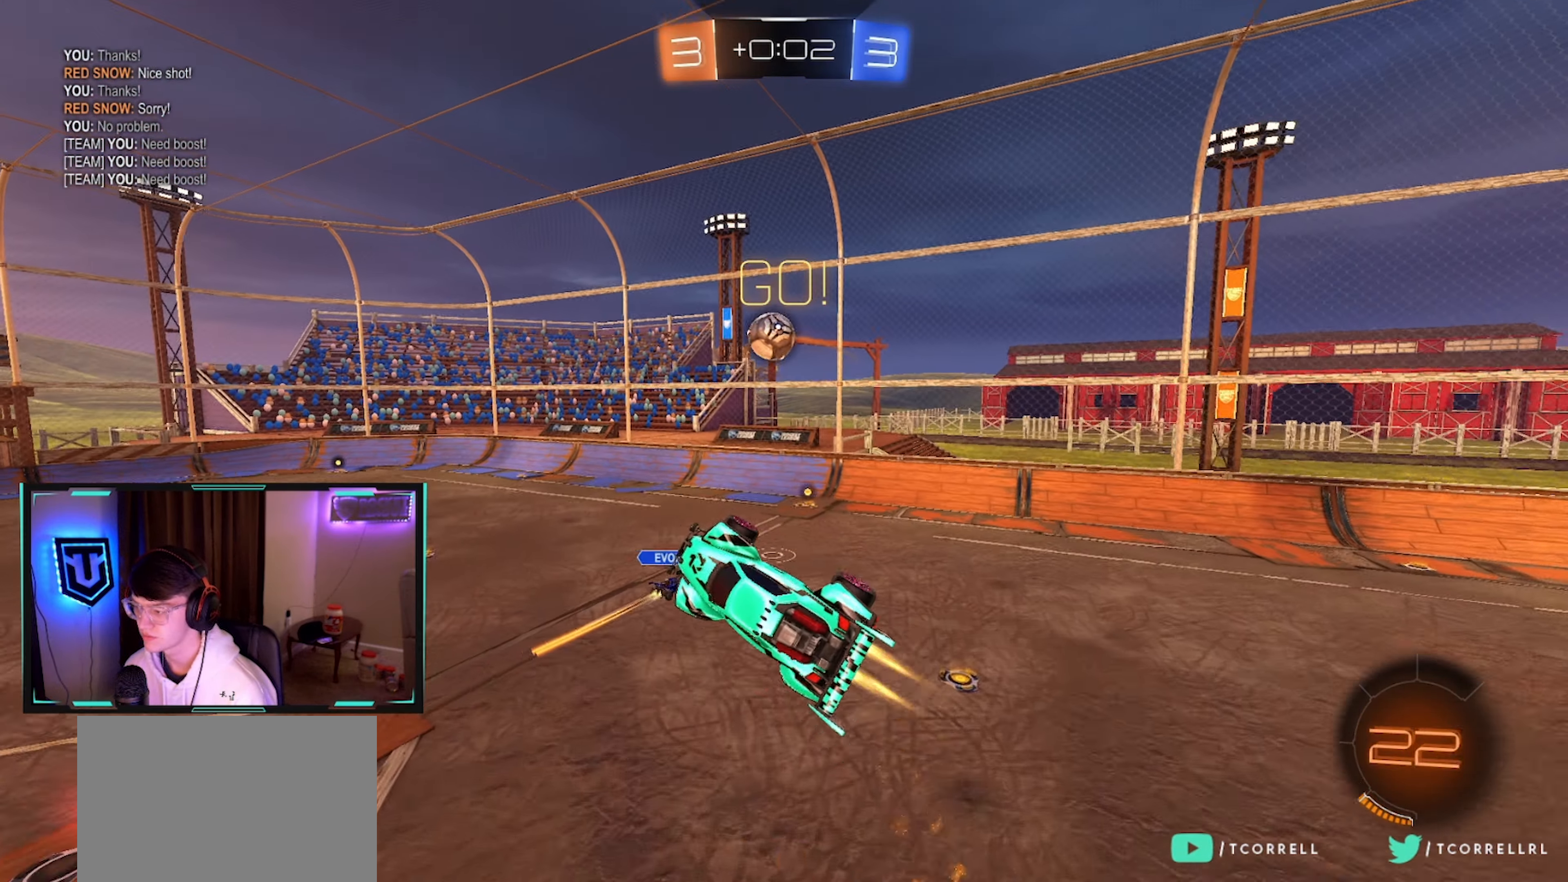
{"buttons": ["CIRCLE", "TRIANGLE", "R2"], "left_stick": "up-left", "right_stick": "center", "events": [[33, "CIRCLE", "up"], [116, "CIRCLE", "down"], [183, "left_stick", "up-left"], [366, "left_stick", "up"], [433, "TRIANGLE", "down"], [433, "left_stick", "up-left"]]}
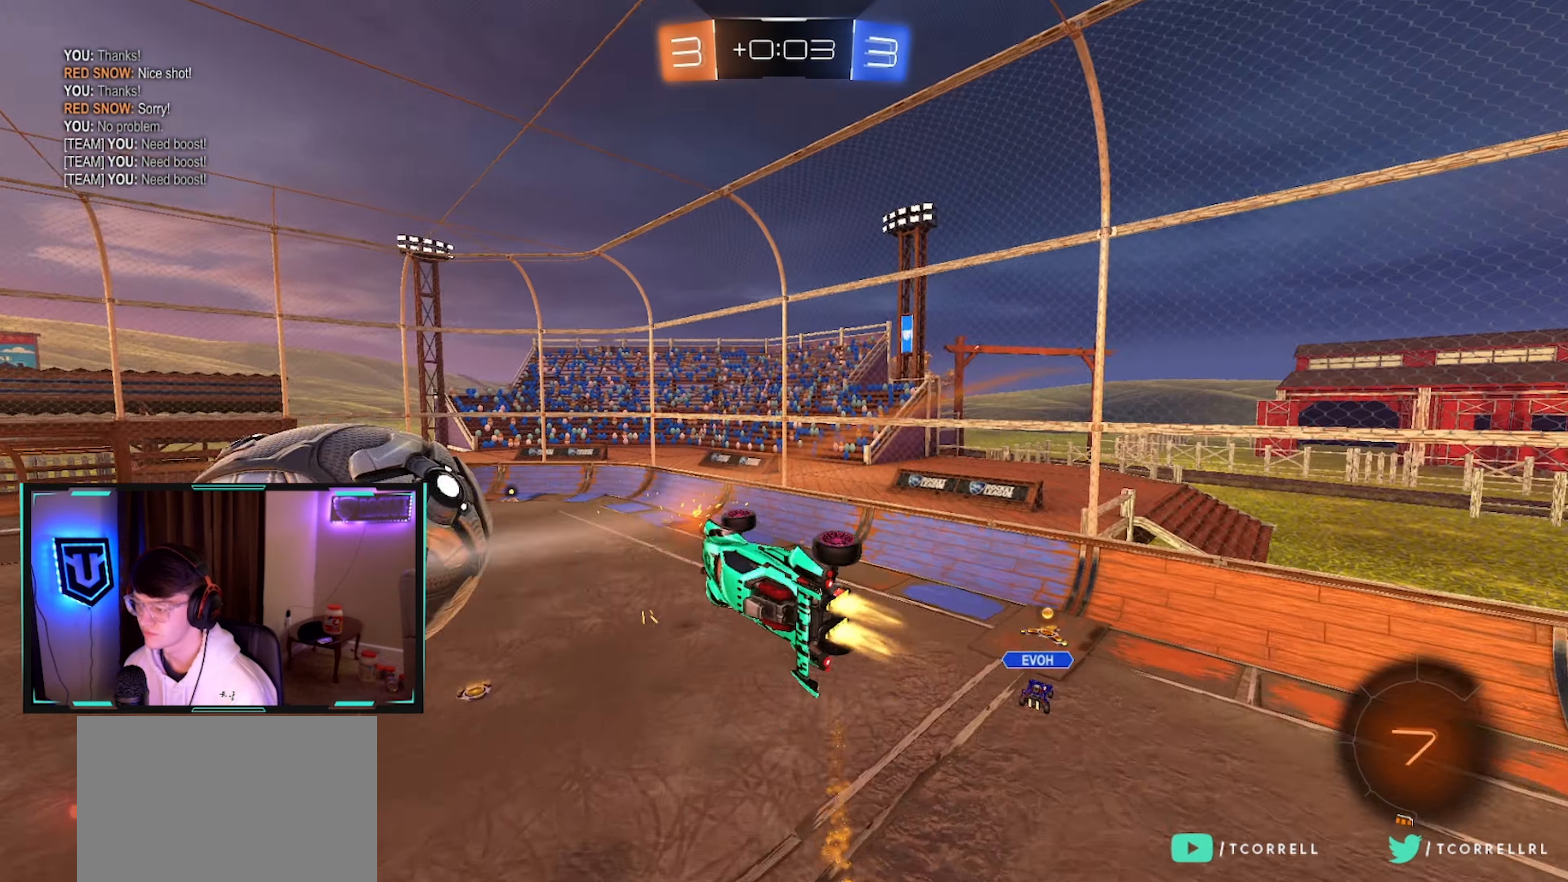
{"buttons": ["L1", "R2"], "left_stick": "up-right", "right_stick": "center", "events": [[16, "TRIANGLE", "up"], [33, "left_stick", "center"], [83, "TRIANGLE", "down"], [116, "left_stick", "right"], [216, "TRIANGLE", "up"], [216, "left_stick", "up-right"], [316, "CIRCLE", "up"], [400, "L1", "down"]]}
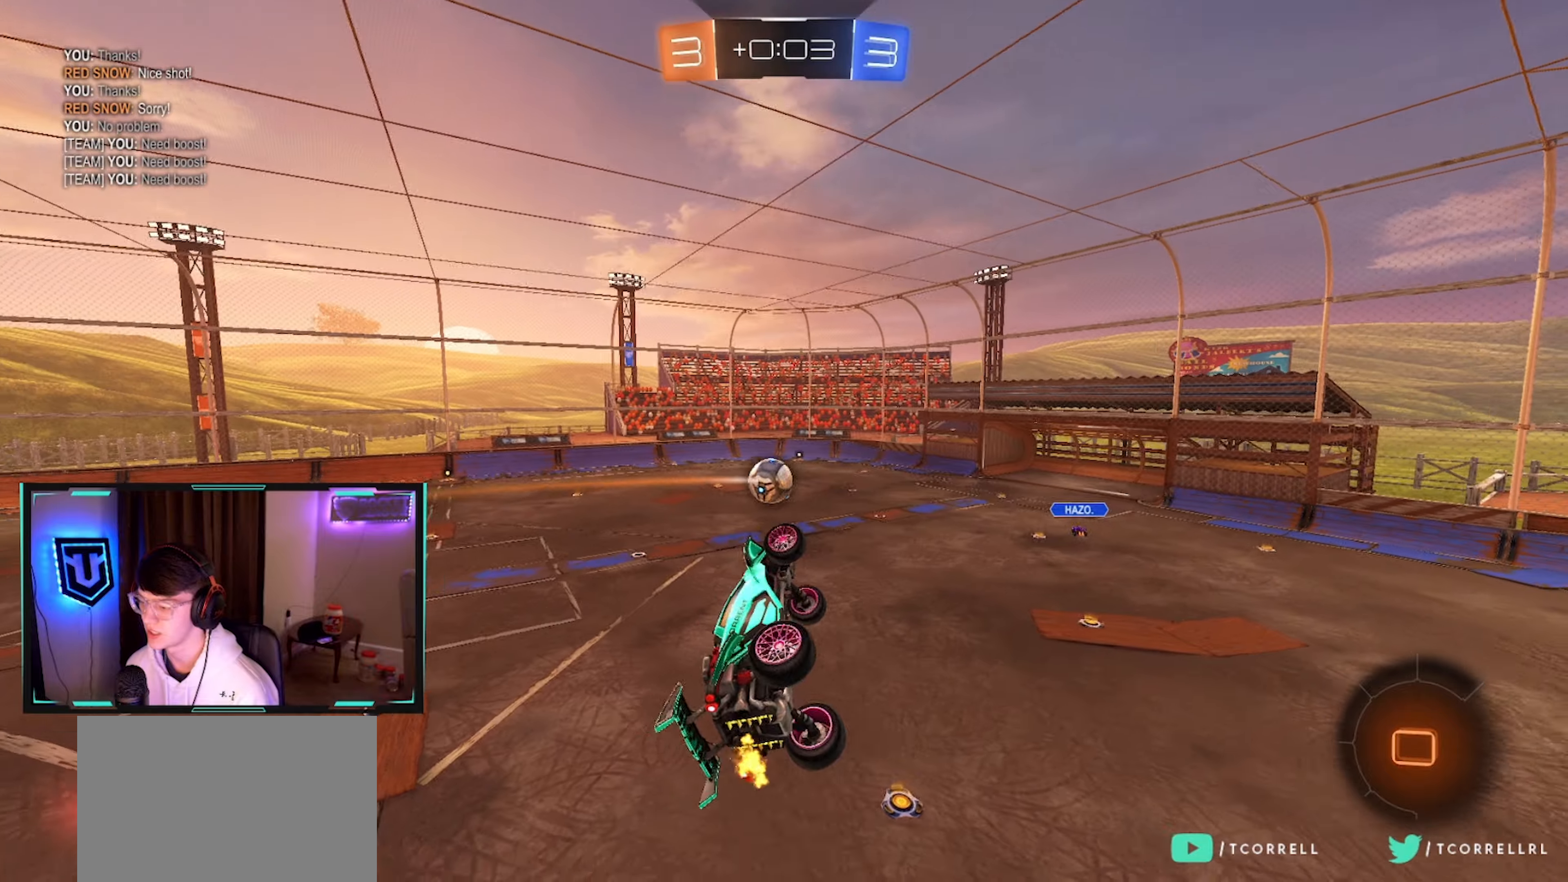
{"buttons": ["R2"], "left_stick": "up-left", "right_stick": "center", "events": [[17, "L1", "up"], [50, "left_stick", "center"], [233, "left_stick", "up-left"], [367, "left_stick", "center"], [450, "left_stick", "up-left"]]}
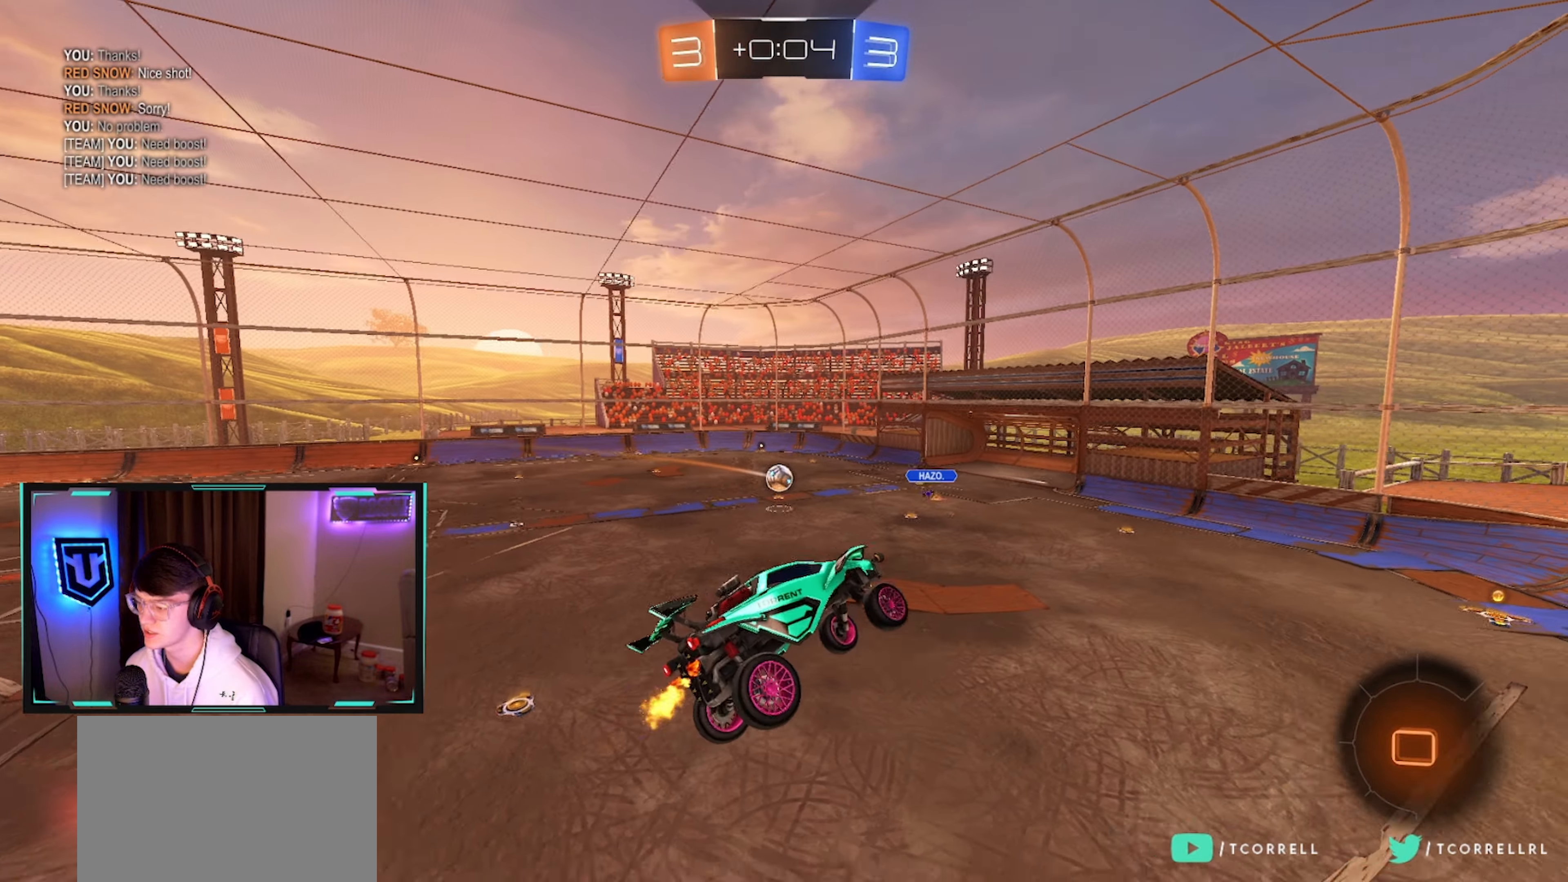
{"buttons": ["L1", "R2"], "left_stick": "left", "right_stick": "center", "events": [[50, "left_stick", "center"], [367, "left_stick", "left"], [500, "L1", "down"]]}
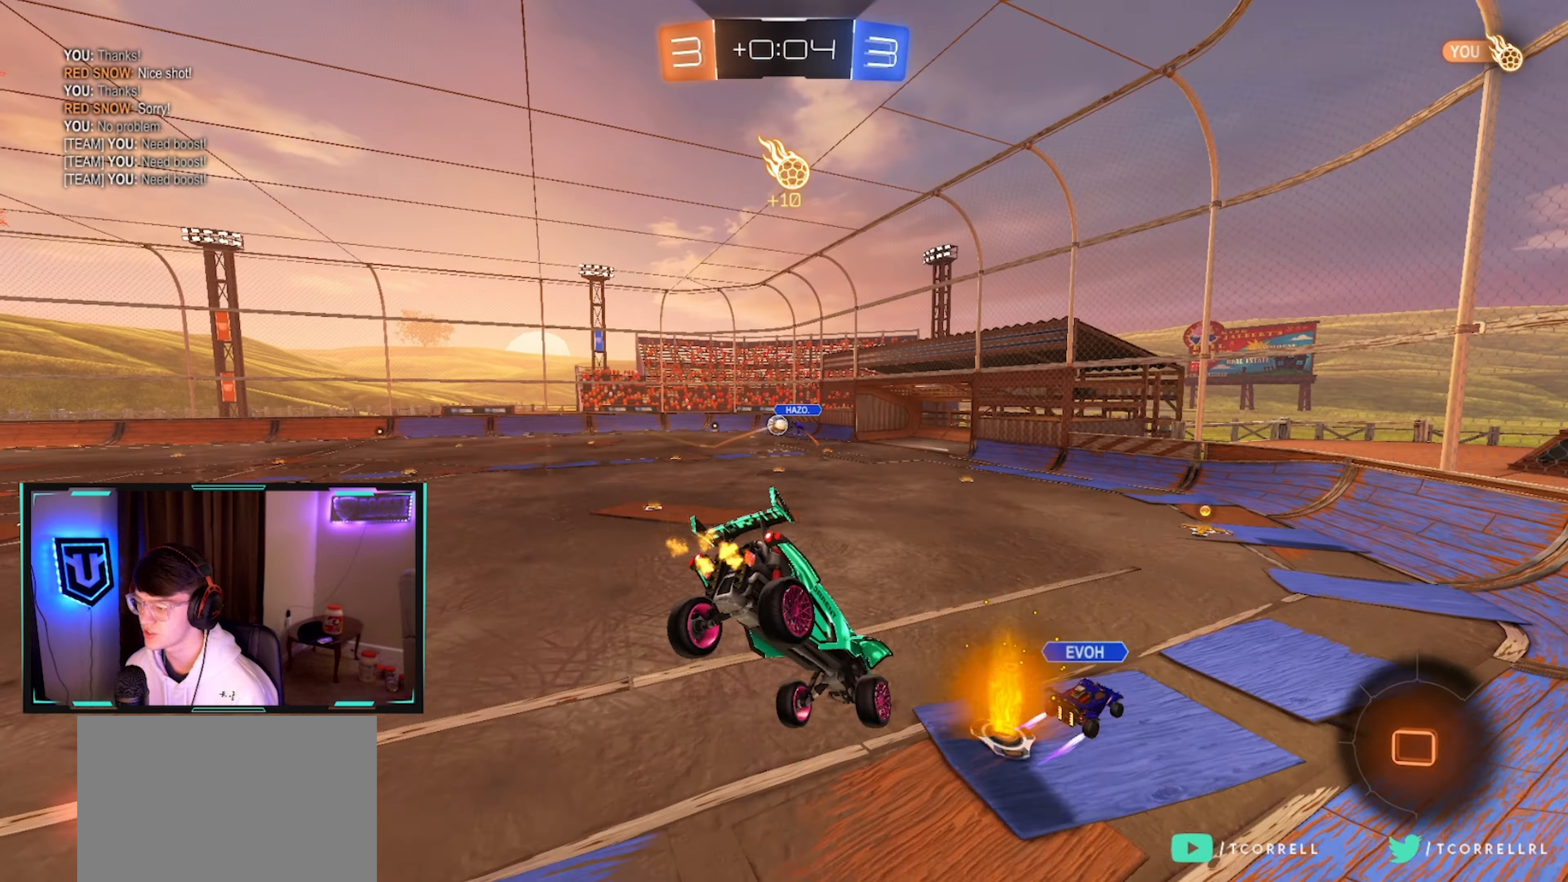
{"buttons": ["TRIANGLE", "R2"], "left_stick": "left", "right_stick": "center", "events": [[167, "L1", "up"], [317, "SQUARE", "down"], [400, "SQUARE", "up"], [467, "TRIANGLE", "down"]]}
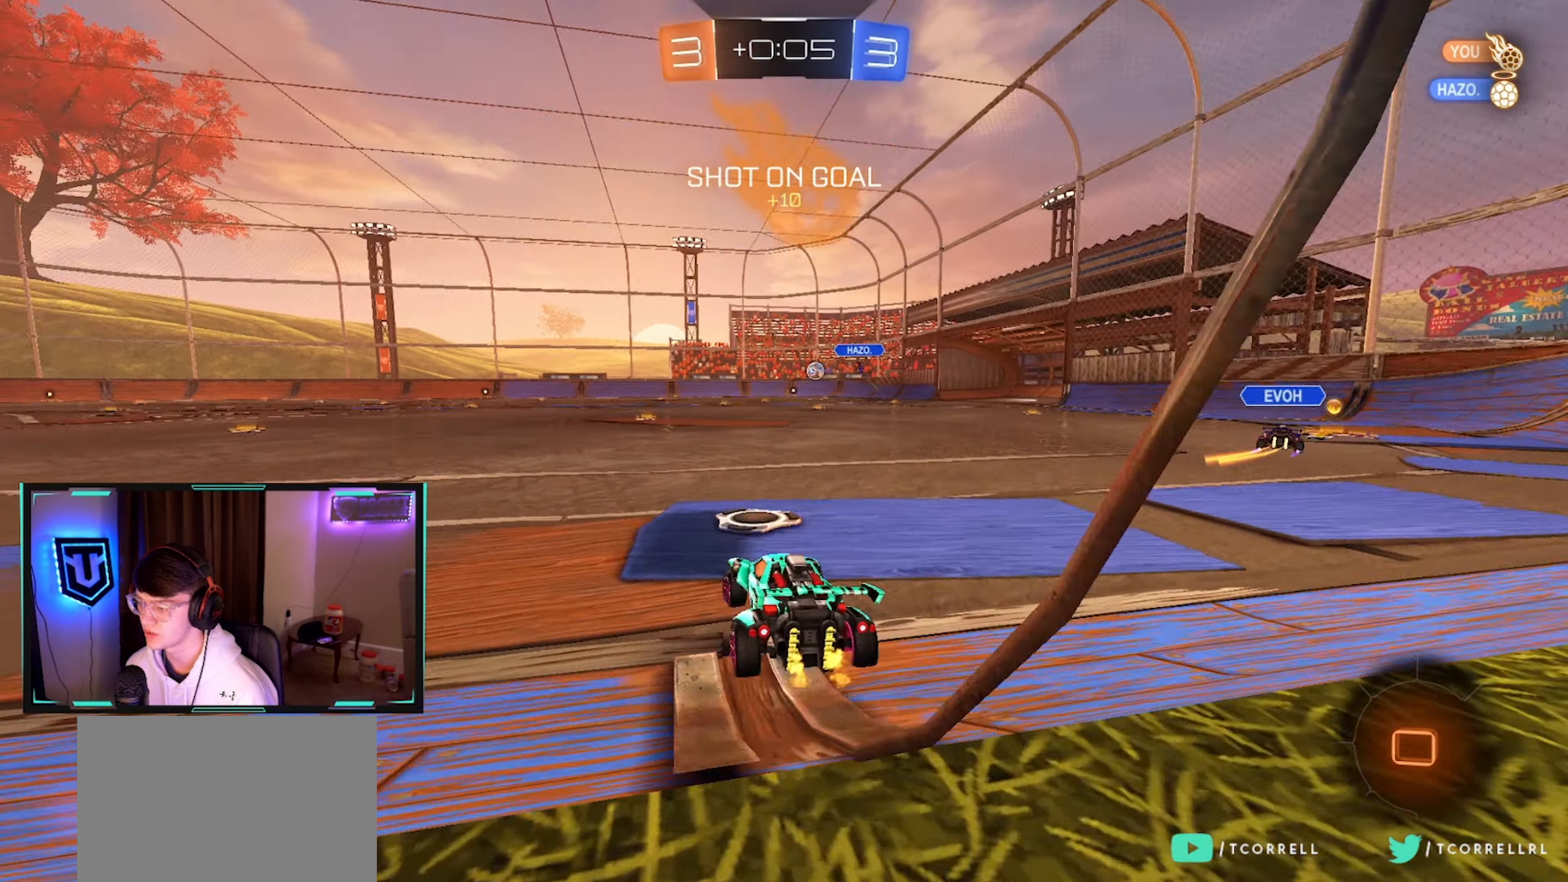
{"buttons": ["R2"], "left_stick": "left", "right_stick": "center", "events": [[100, "TRIANGLE", "up"]]}
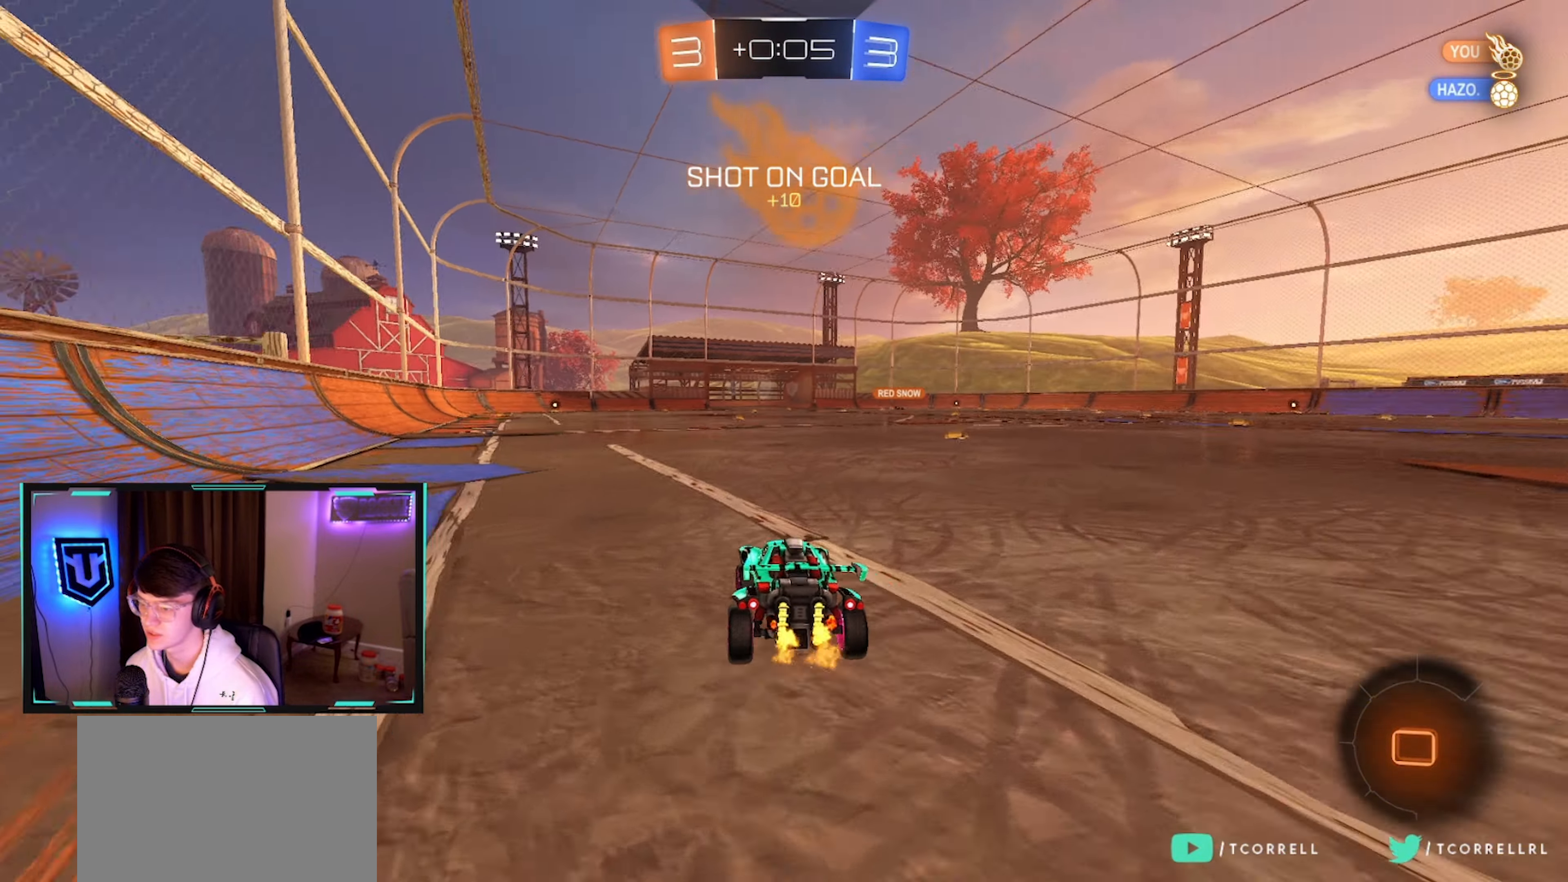
{"buttons": ["TRIANGLE", "L1", "R2"], "left_stick": "down-left", "right_stick": "center", "events": [[67, "left_stick", "center"], [100, "CROSS", "down"], [117, "L1", "down"], [133, "left_stick", "up-left"], [167, "CROSS", "up"], [167, "L1", "up"], [200, "CROSS", "down"], [233, "L1", "down"], [267, "left_stick", "down-left"], [317, "left_stick", "down"], [417, "CROSS", "up"], [450, "TRIANGLE", "down"], [450, "left_stick", "down-left"]]}
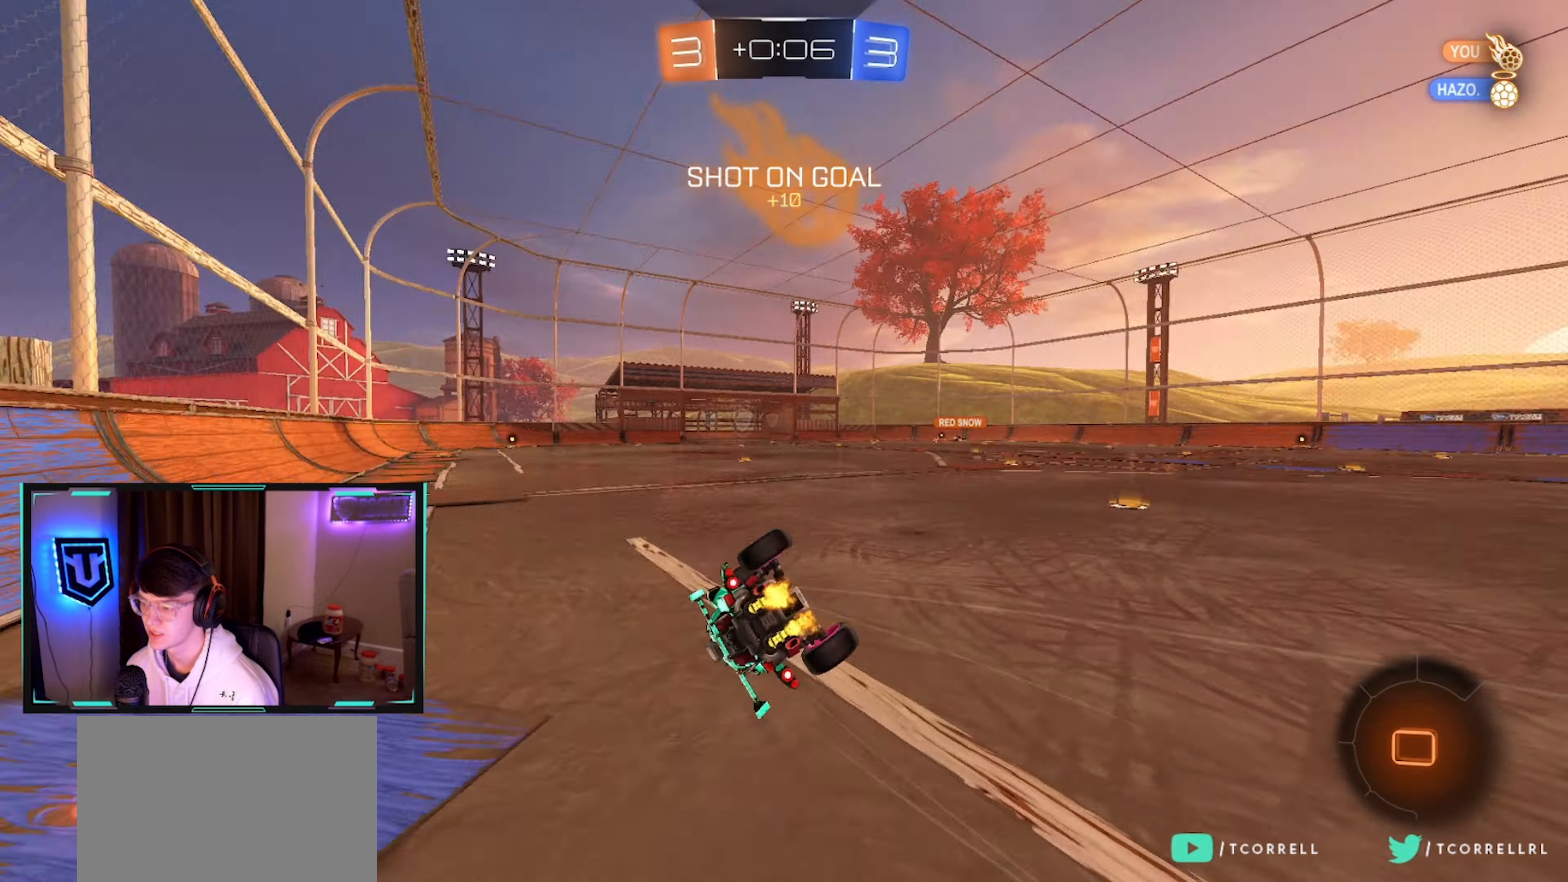
{"buttons": ["TRIANGLE", "R2"], "left_stick": "center", "right_stick": "center", "events": [[167, "TRIANGLE", "up"], [367, "TRIANGLE", "down"], [433, "L1", "up"], [500, "left_stick", "center"]]}
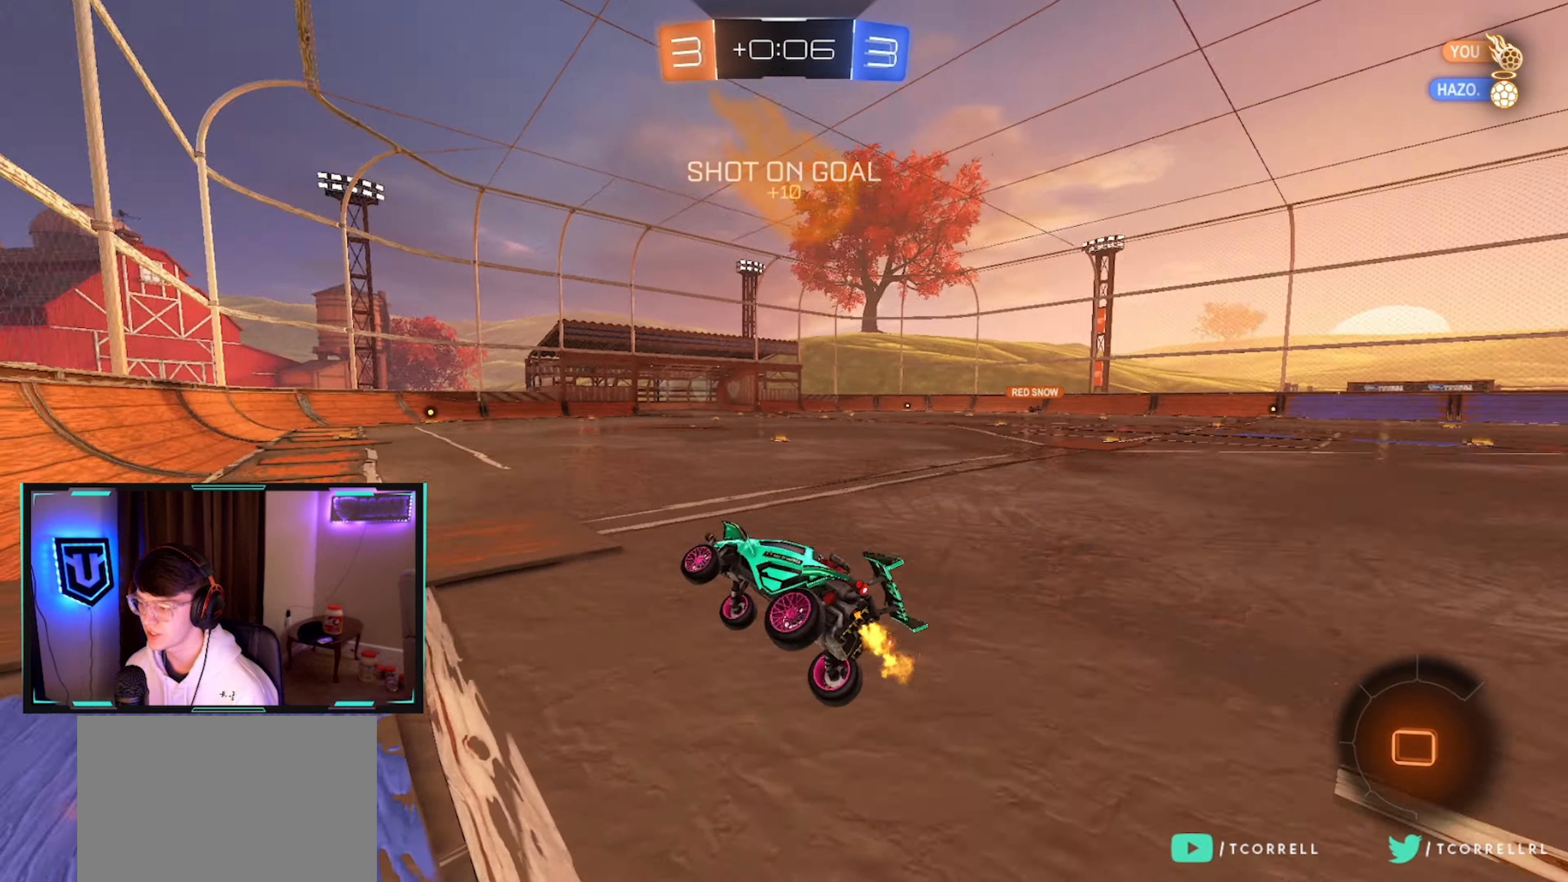
{"buttons": ["CROSS", "L1", "R2"], "left_stick": "up", "right_stick": "center", "events": [[17, "TRIANGLE", "up"], [333, "L1", "down"], [333, "left_stick", "up"], [367, "CROSS", "down"], [433, "CROSS", "up"], [483, "CROSS", "down"]]}
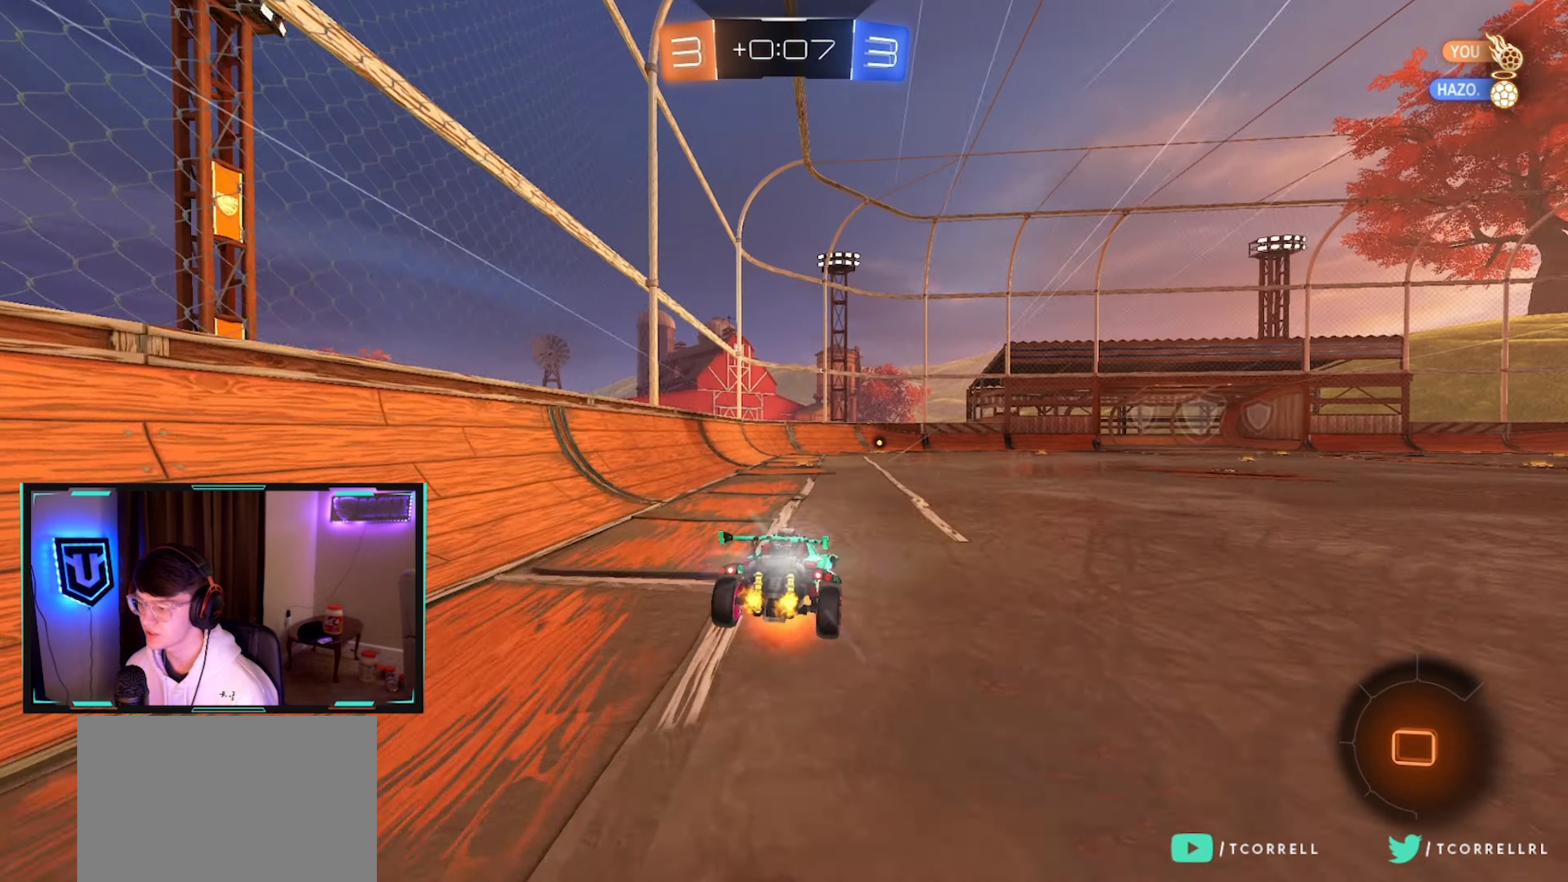
{"buttons": ["R2"], "left_stick": "center", "right_stick": "center", "events": [[150, "CROSS", "up"], [200, "TRIANGLE", "down"], [233, "L1", "up"], [333, "TRIANGLE", "up"], [483, "left_stick", "center"]]}
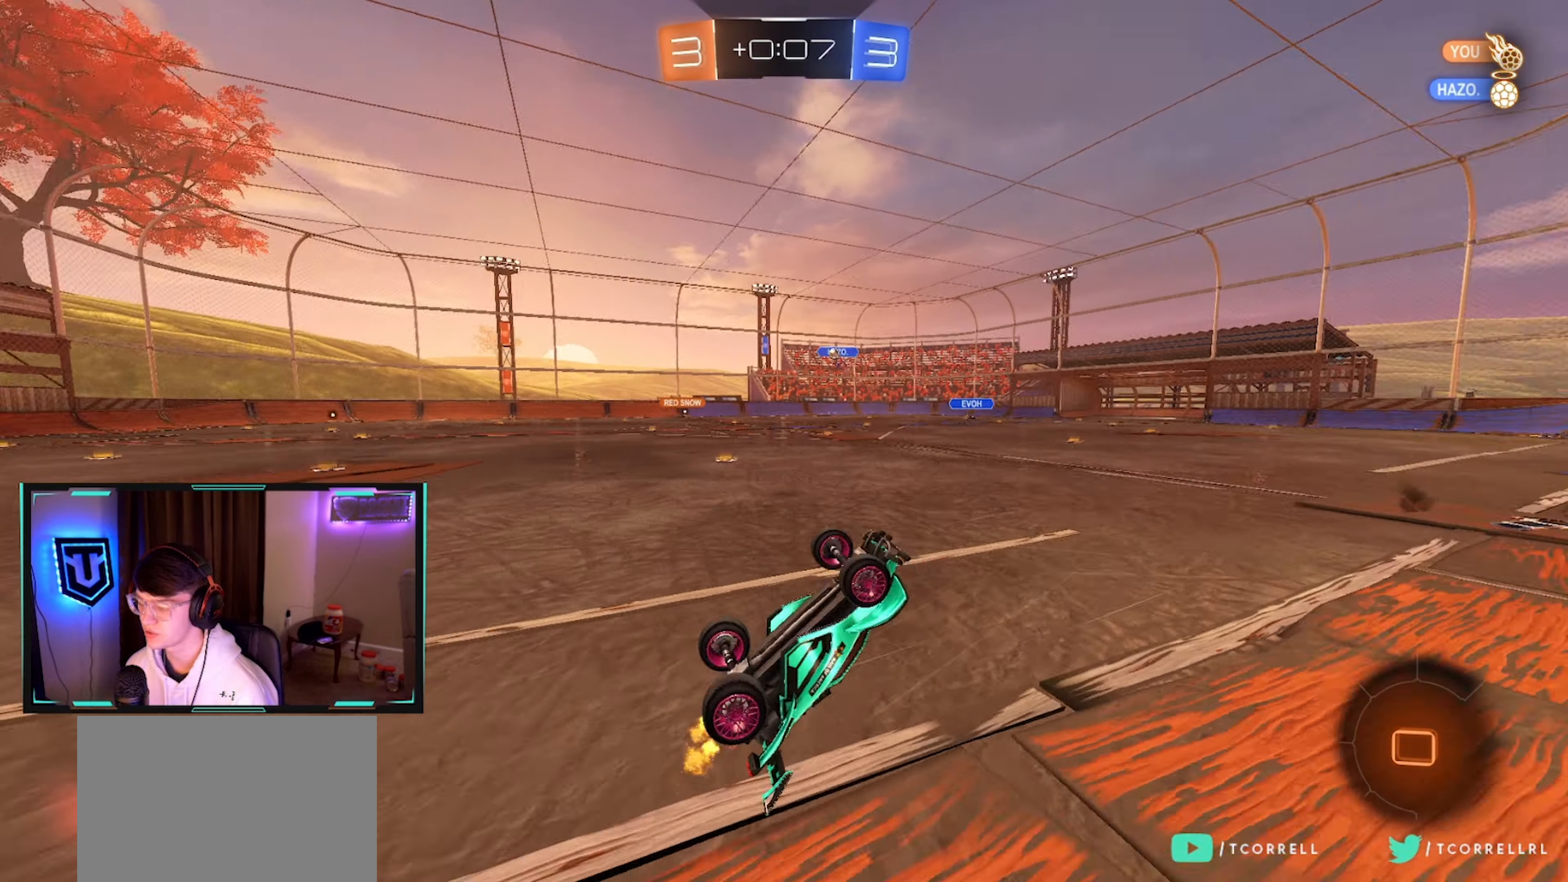
{"buttons": ["R2"], "left_stick": "right", "right_stick": "center", "events": [[417, "left_stick", "right"]]}
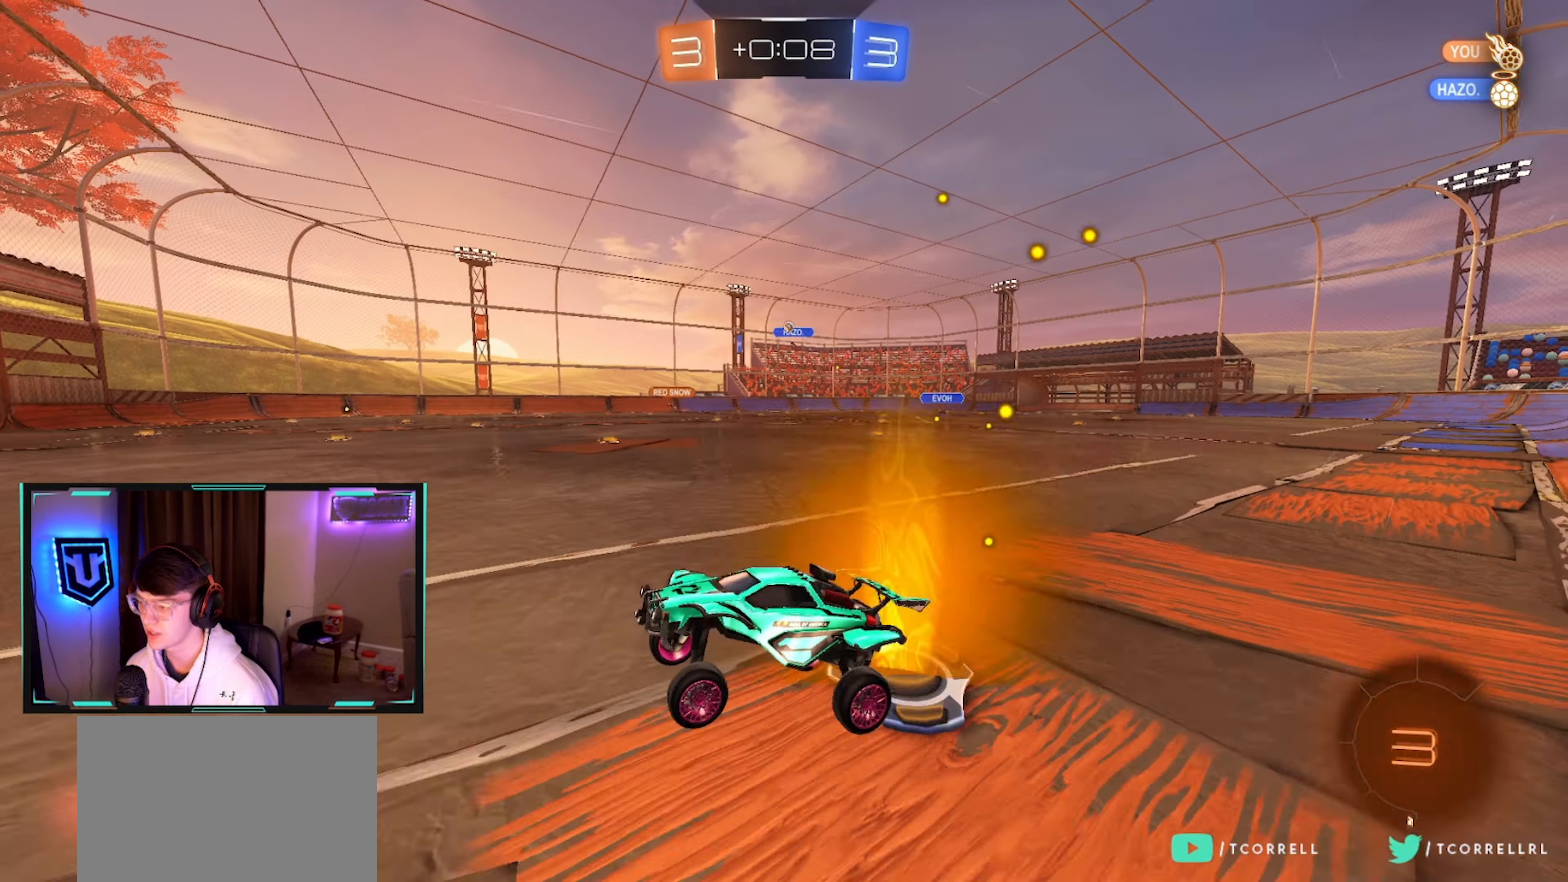
{"buttons": ["R2"], "left_stick": "center", "right_stick": "center", "events": [[417, "left_stick", "center"]]}
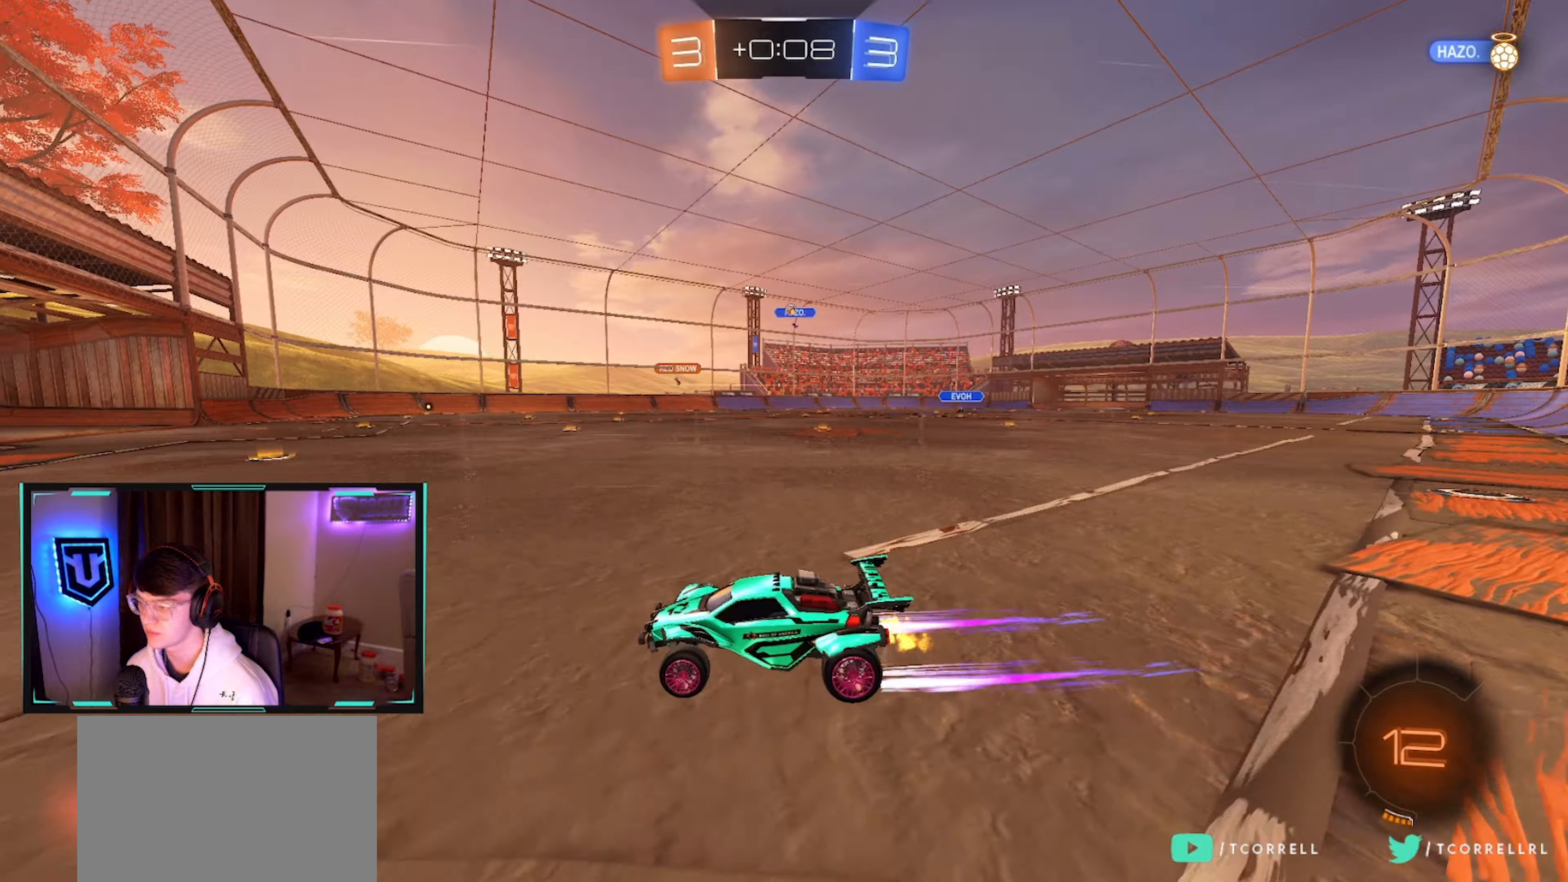
{"buttons": ["R2"], "left_stick": "center", "right_stick": "center", "events": [[284, "left_stick", "right"], [400, "left_stick", "center"]]}
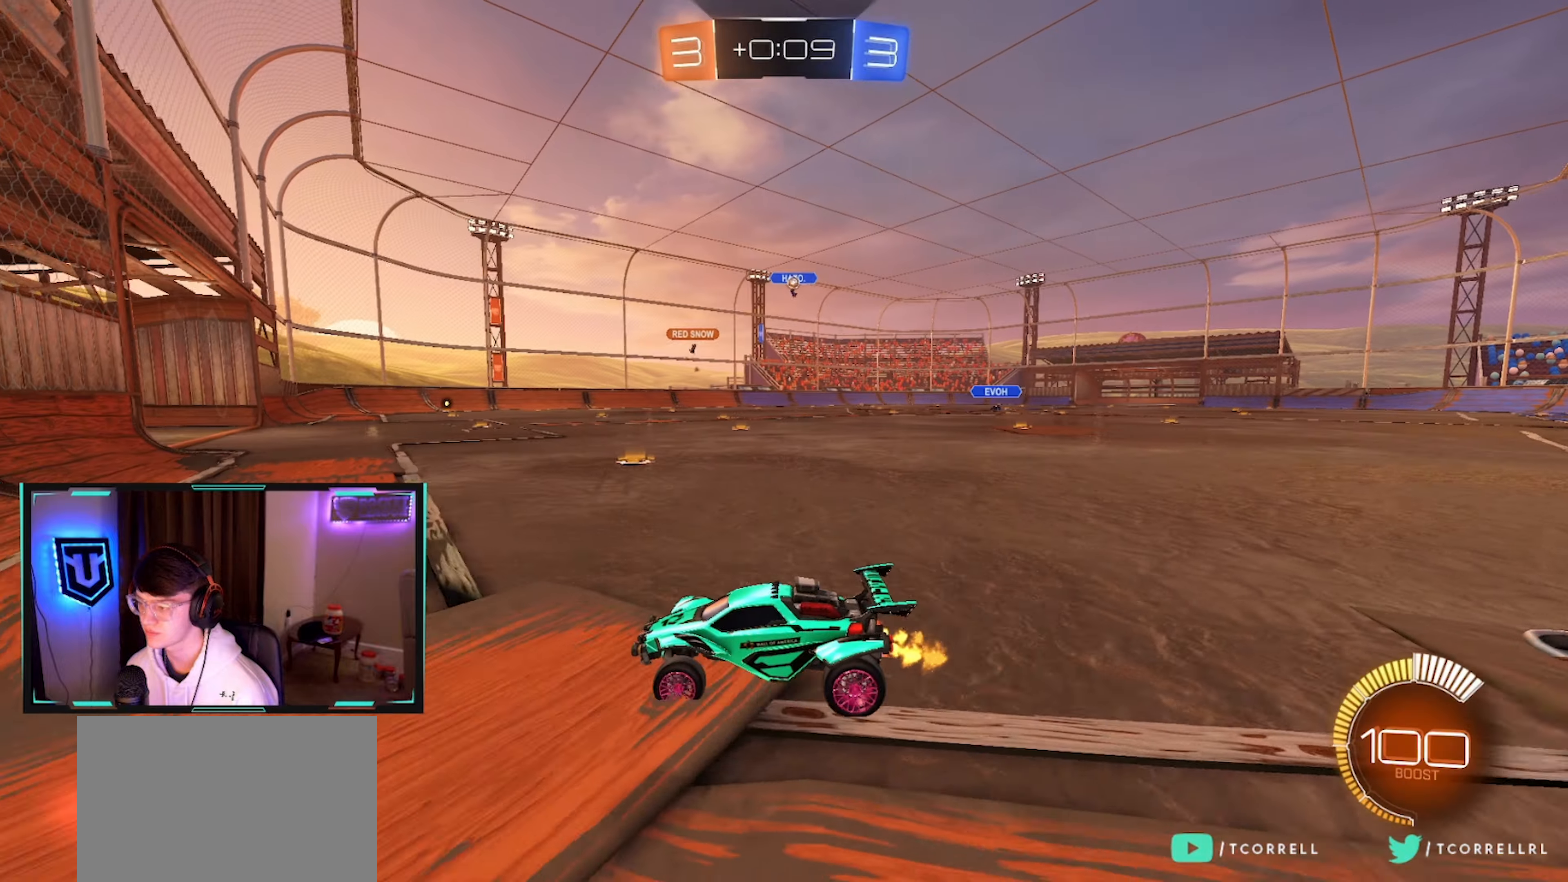
{"buttons": ["R2"], "left_stick": "left", "right_stick": "center", "events": [[117, "left_stick", "right"], [234, "left_stick", "center"], [284, "left_stick", "left"]]}
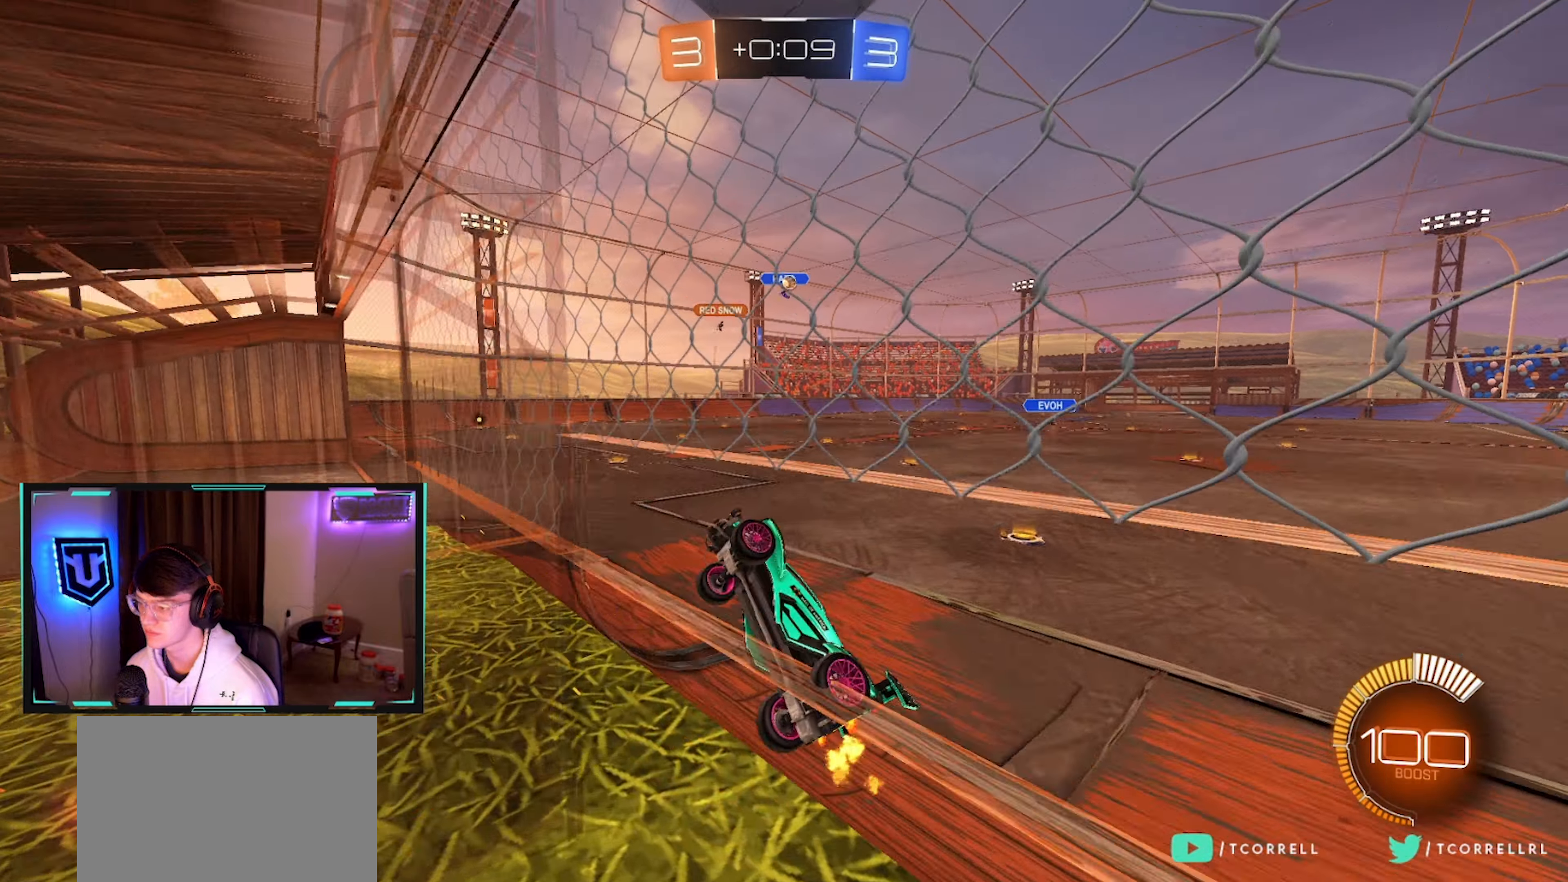
{"buttons": ["R2"], "left_stick": "right", "right_stick": "center", "events": [[84, "left_stick", "center"], [284, "left_stick", "right"], [400, "left_stick", "center"], [484, "left_stick", "right"]]}
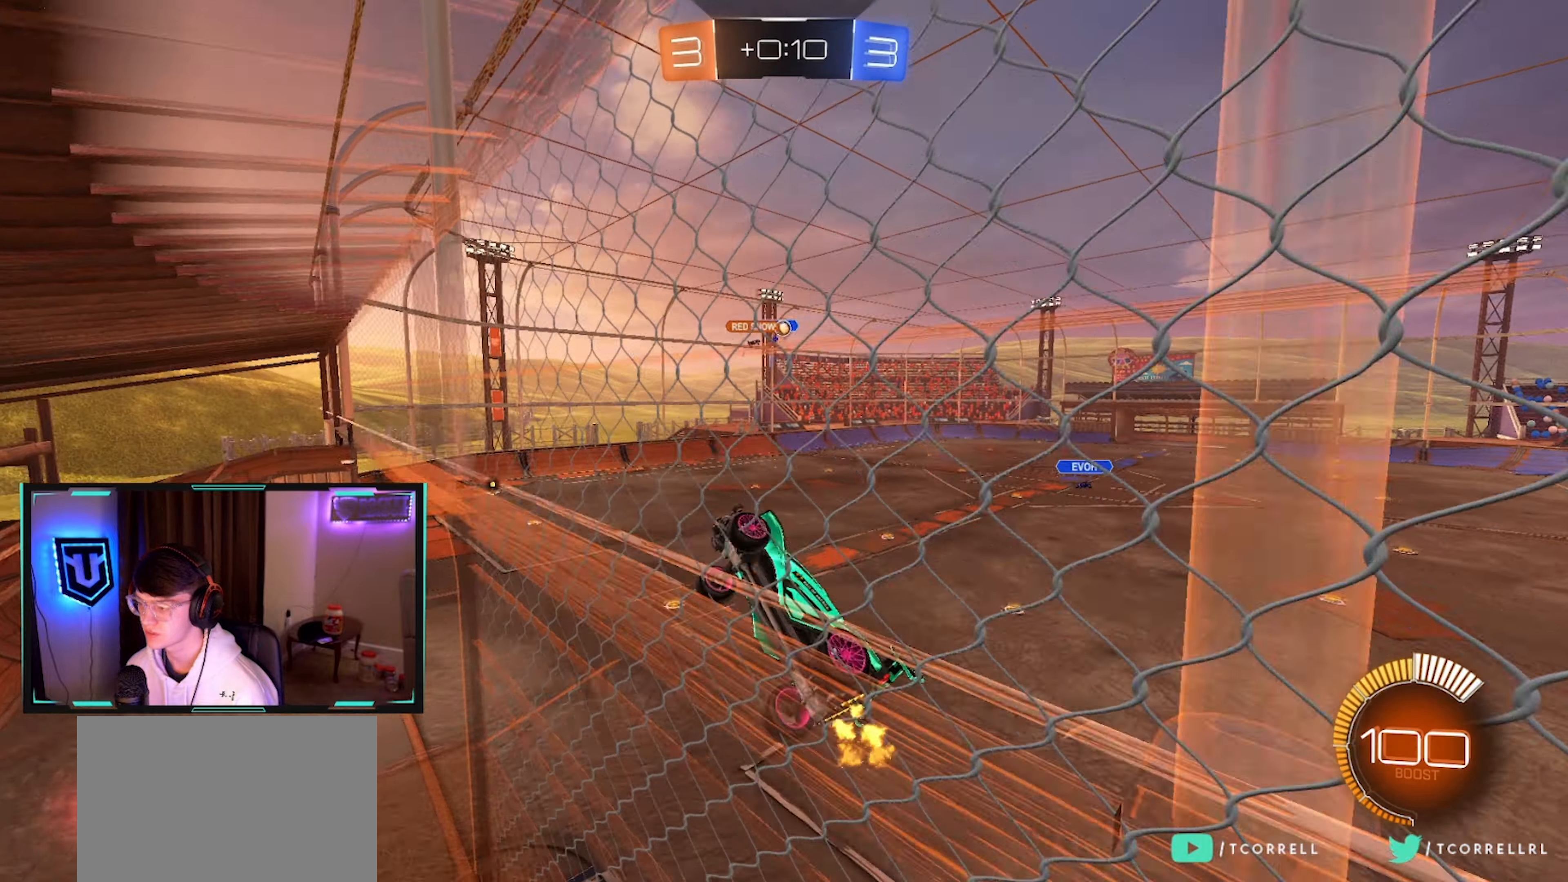
{"buttons": ["R2"], "left_stick": "right", "right_stick": "center", "events": [[34, "SQUARE", "down"], [117, "SQUARE", "up"], [117, "left_stick", "center"], [200, "left_stick", "right"]]}
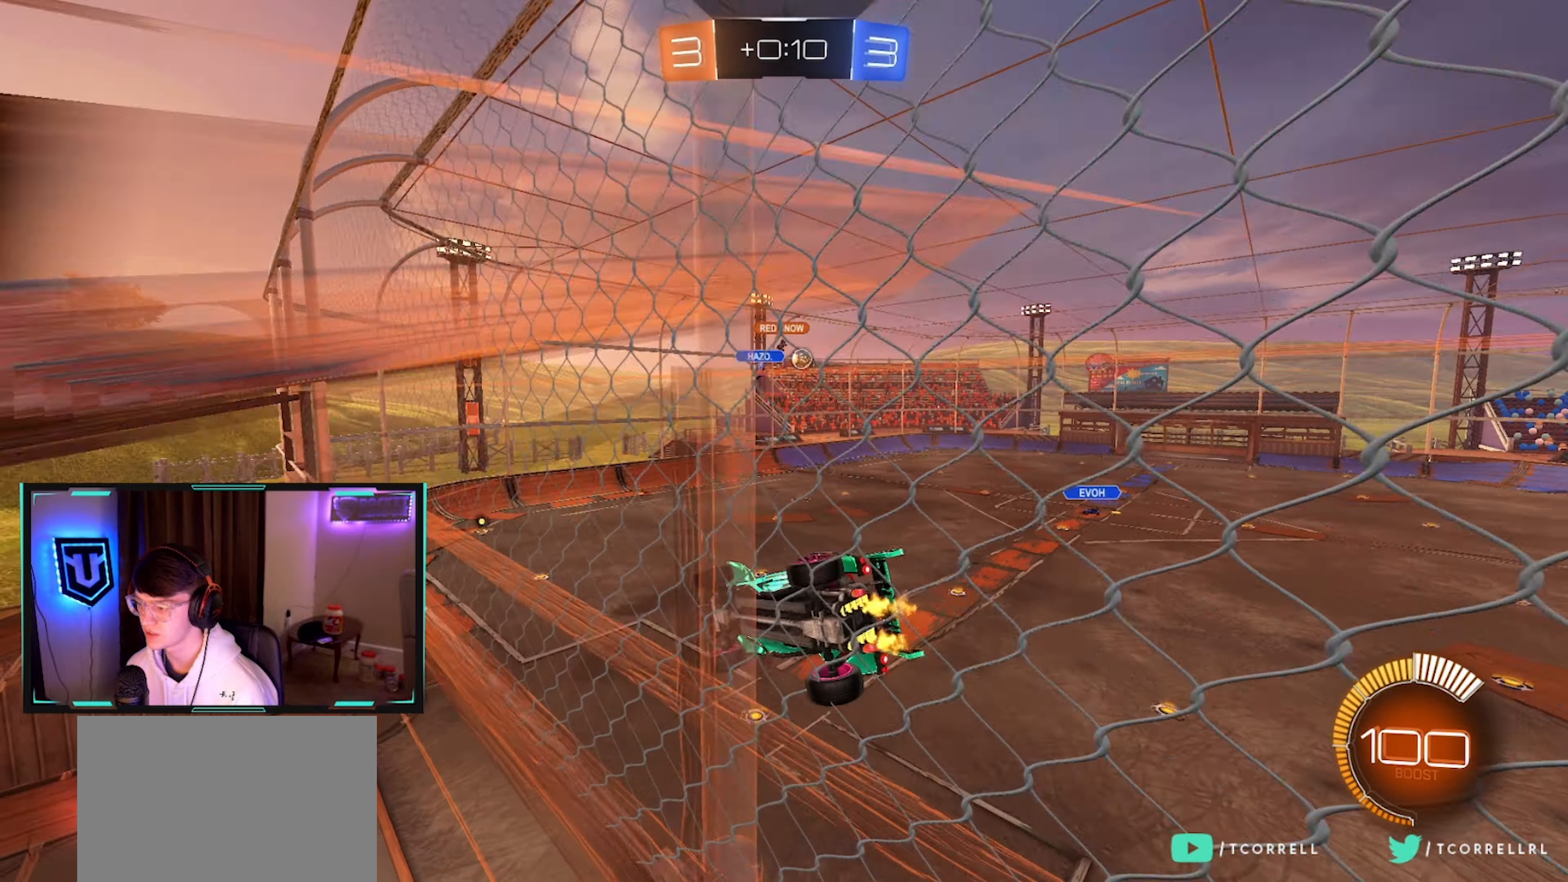
{"buttons": ["R2"], "left_stick": "down", "right_stick": "center", "events": [[217, "CROSS", "down"], [217, "left_stick", "down"], [267, "L1", "down"], [300, "left_stick", "down-left"], [434, "CROSS", "up"], [434, "left_stick", "down"], [450, "L1", "up"]]}
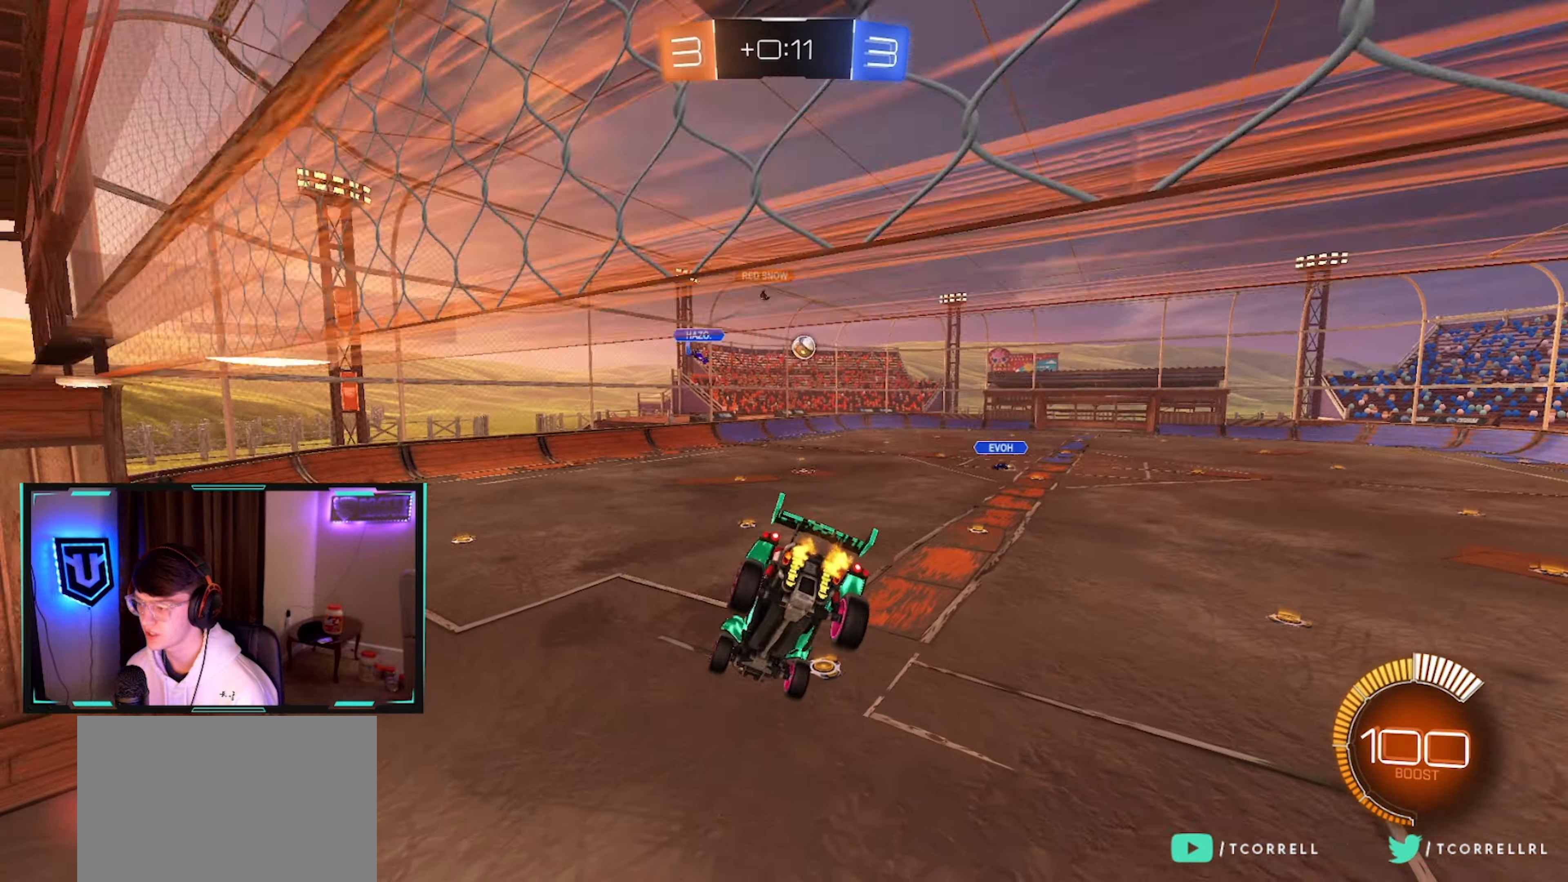
{"buttons": ["L2"], "left_stick": "up-left", "right_stick": "center", "events": [[167, "left_stick", "center"], [267, "left_stick", "up-right"], [334, "left_stick", "up"], [350, "CROSS", "down"], [350, "L2", "down"], [417, "R2", "up"], [450, "CROSS", "up"], [450, "left_stick", "up-left"]]}
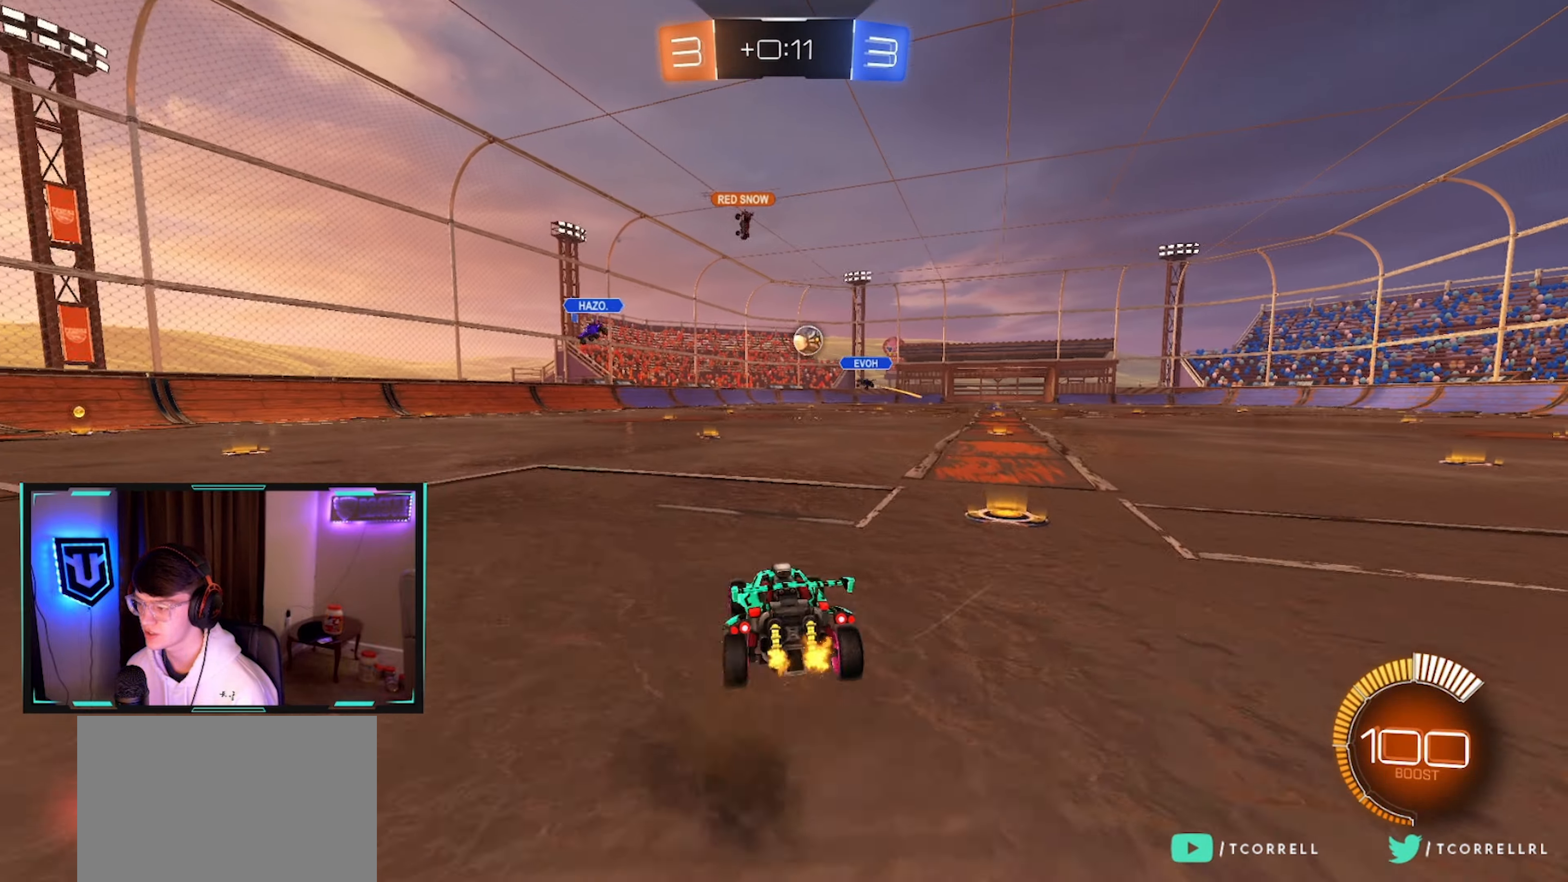
{"buttons": ["CROSS", "R2"], "left_stick": "down-right", "right_stick": "center", "events": [[17, "left_stick", "left"], [134, "L2", "up"], [417, "CROSS", "down"], [417, "left_stick", "down"], [450, "R2", "down"], [500, "left_stick", "down-right"]]}
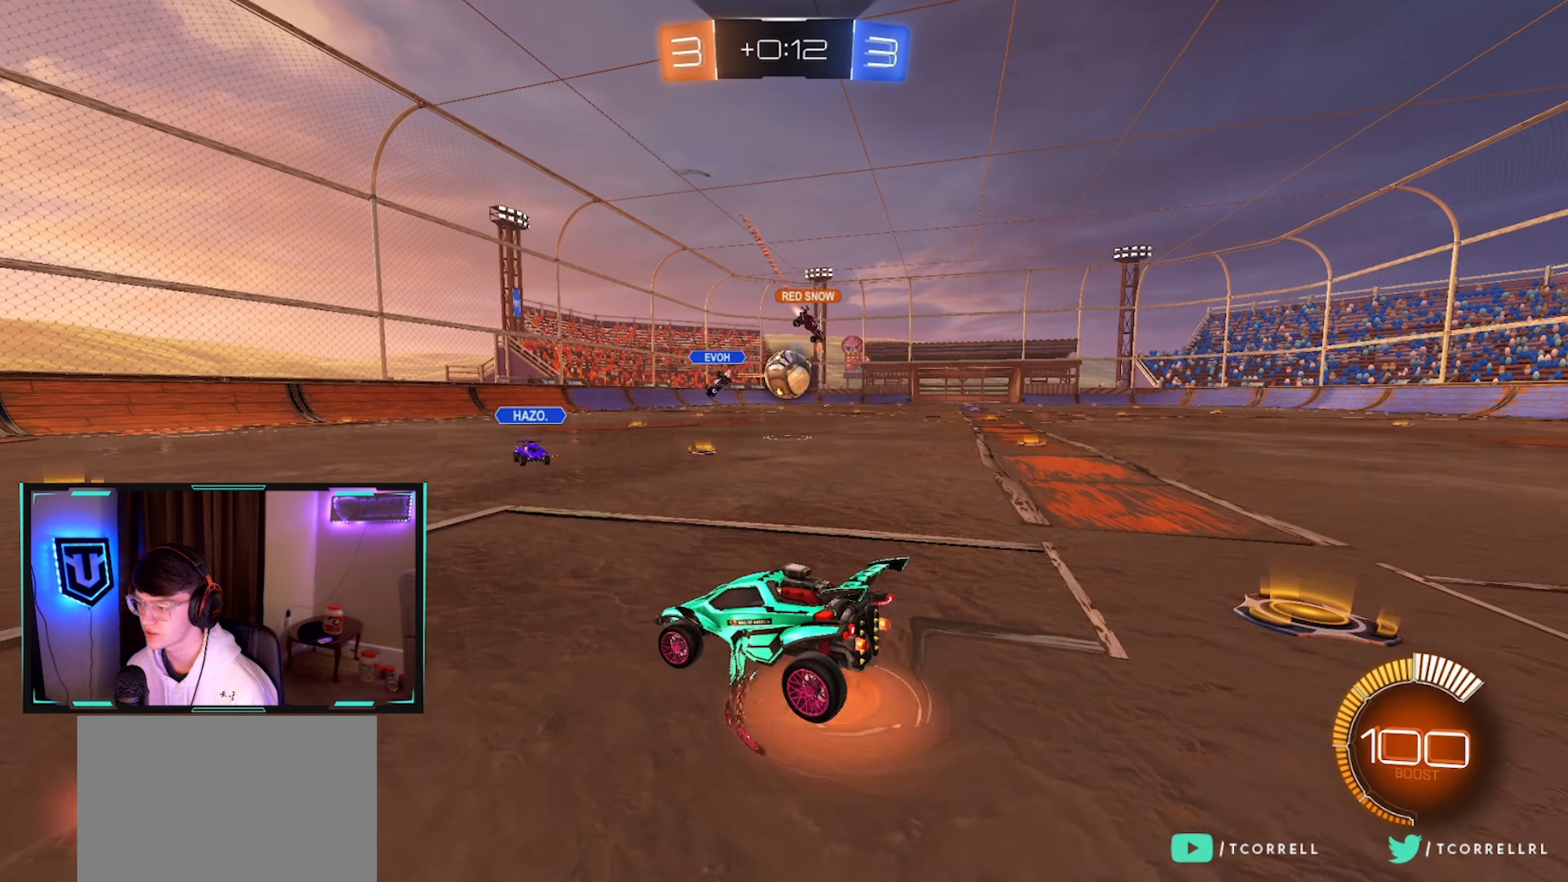
{"buttons": ["CROSS", "R2"], "left_stick": "center", "right_stick": "center", "events": [[50, "R2", "up"], [84, "CROSS", "up"], [167, "left_stick", "right"], [334, "left_stick", "center"], [484, "CROSS", "down"], [500, "R2", "down"]]}
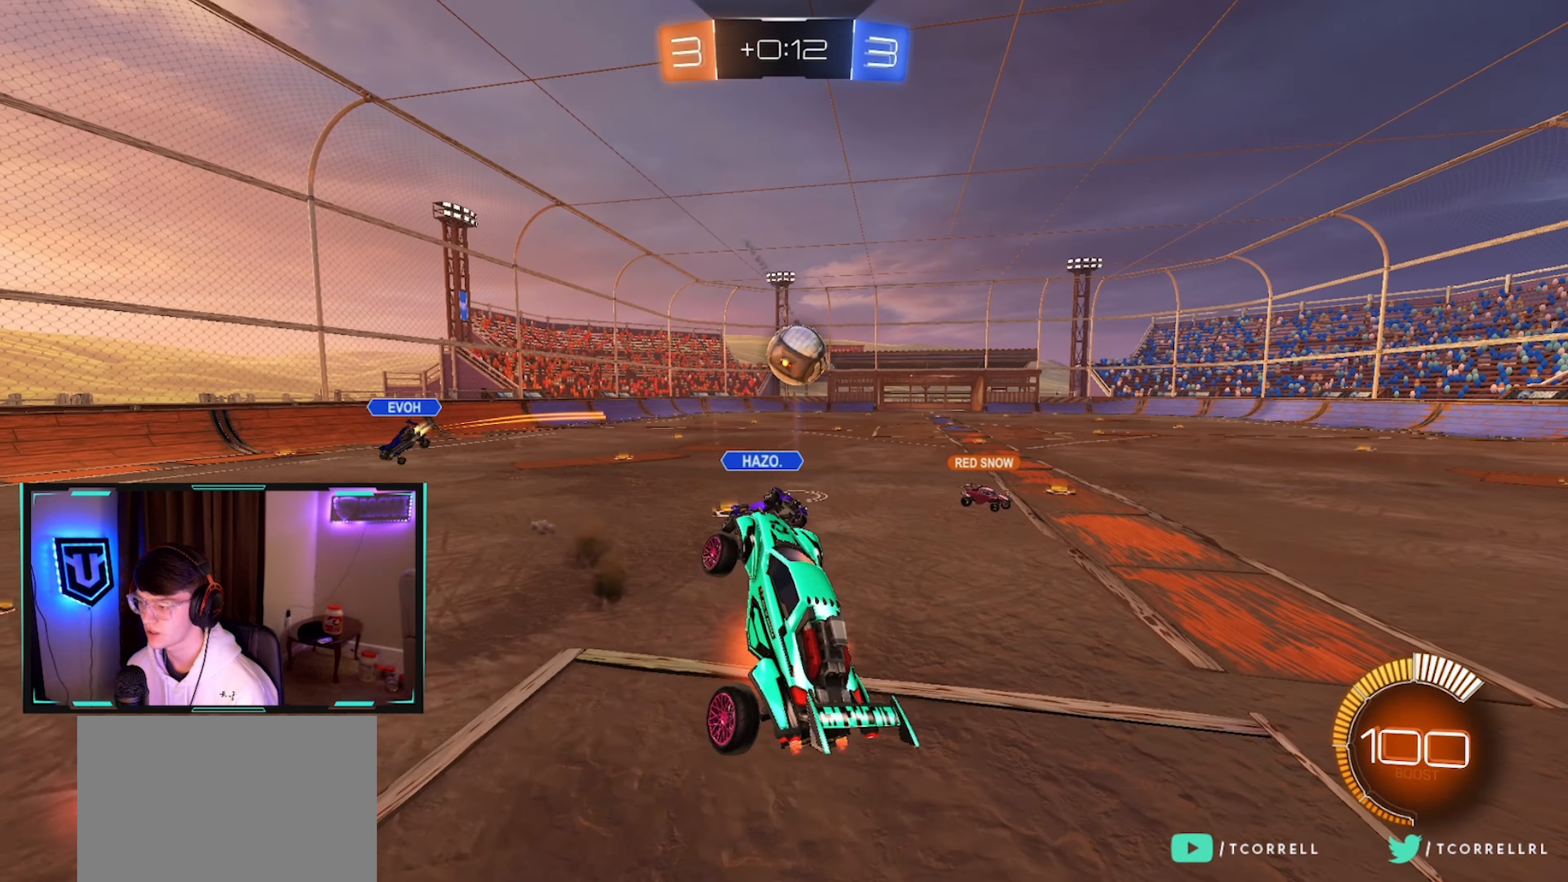
{"buttons": ["CIRCLE", "R1", "R2"], "left_stick": "right", "right_stick": "center", "events": [[100, "CIRCLE", "down"], [100, "left_stick", "down-left"], [150, "R1", "down"], [167, "CROSS", "up"], [200, "left_stick", "up-right"], [334, "left_stick", "center"], [400, "left_stick", "right"]]}
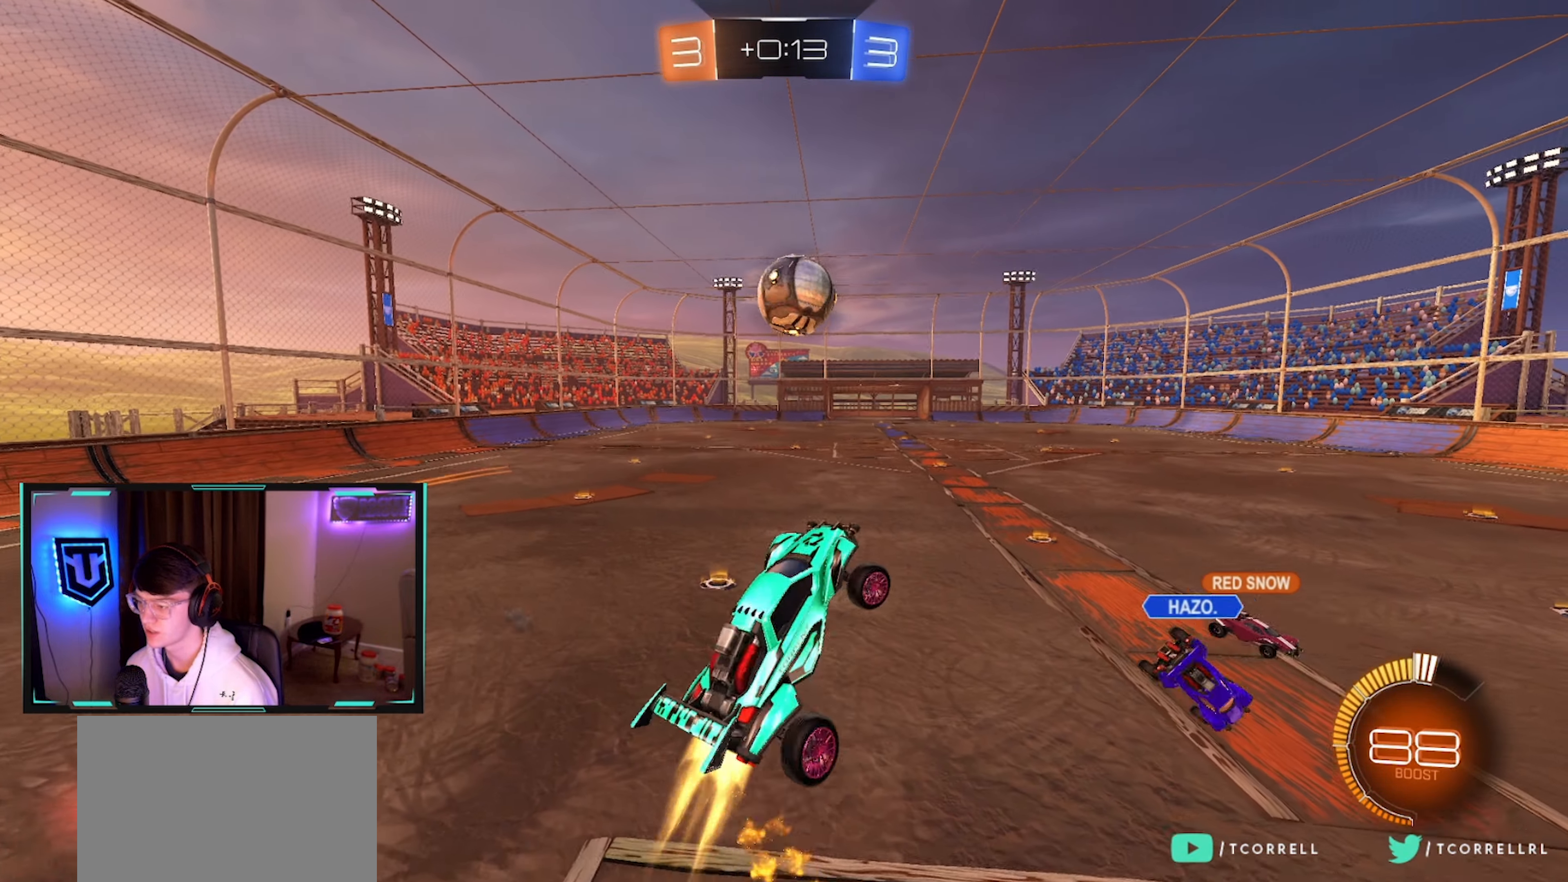
{"buttons": ["R1", "R2"], "left_stick": "right", "right_stick": "center", "events": [[100, "left_stick", "up"], [150, "left_stick", "left"], [250, "left_stick", "center"], [417, "left_stick", "right"], [500, "CIRCLE", "up"]]}
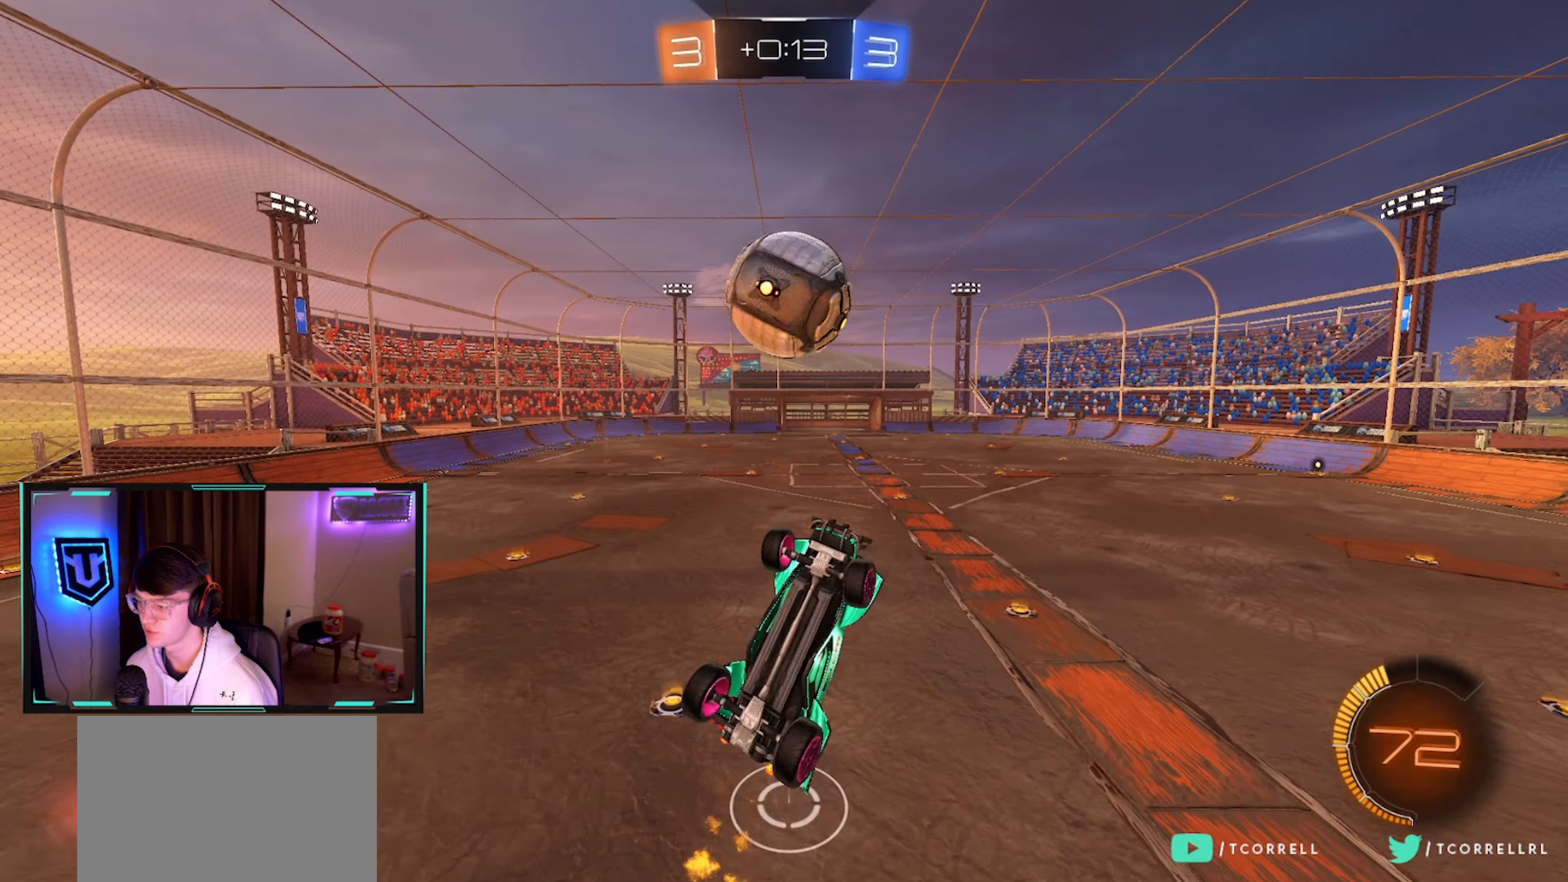
{"buttons": ["CIRCLE", "R1", "R2"], "left_stick": "down-left", "right_stick": "center", "events": [[133, "CIRCLE", "down"], [166, "left_stick", "up"], [250, "left_stick", "up-left"], [466, "left_stick", "down-left"]]}
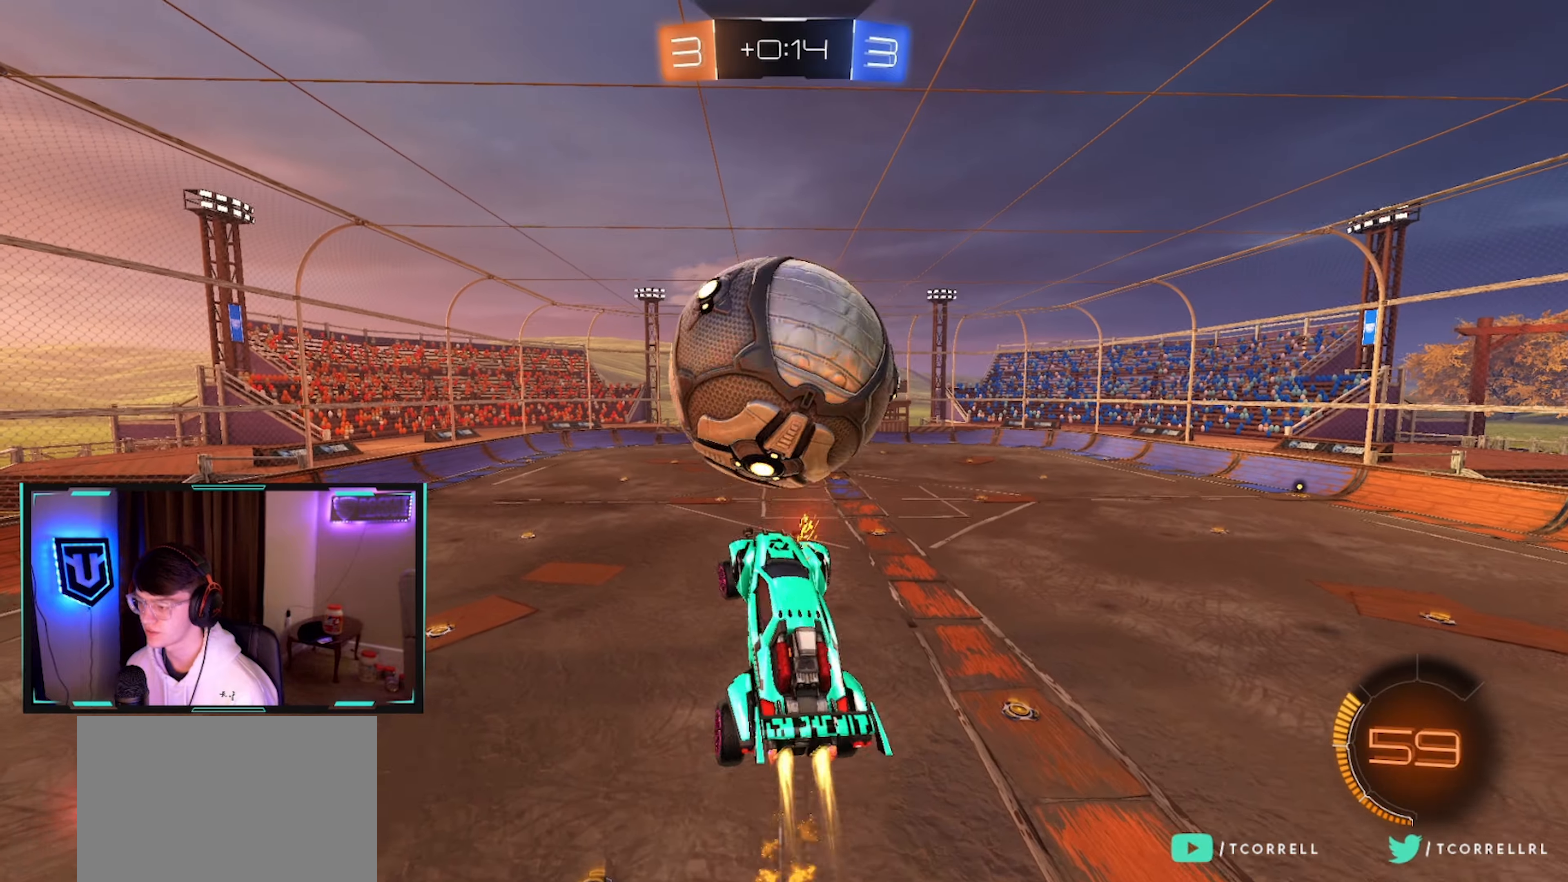
{"buttons": ["CIRCLE", "R1", "R2"], "left_stick": "right", "right_stick": "center", "events": [[33, "left_stick", "center"], [216, "left_stick", "up-left"], [283, "left_stick", "left"], [450, "left_stick", "right"]]}
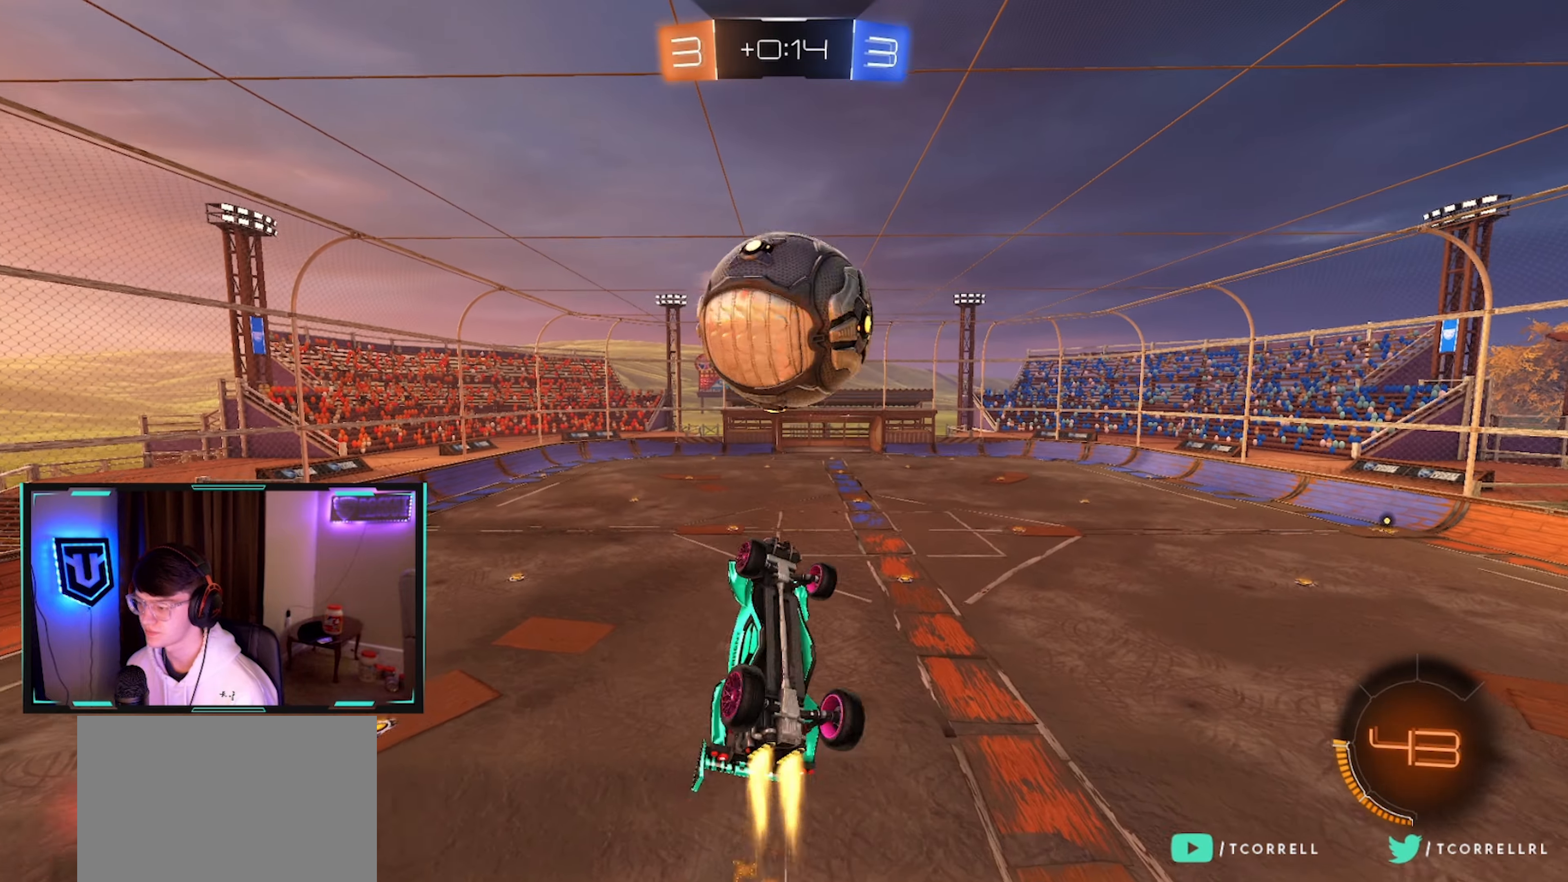
{"buttons": ["R1", "R2"], "left_stick": "center", "right_stick": "center", "events": [[233, "left_stick", "down-right"], [266, "TRIANGLE", "down"], [383, "CIRCLE", "up"], [383, "TRIANGLE", "up"], [433, "left_stick", "center"]]}
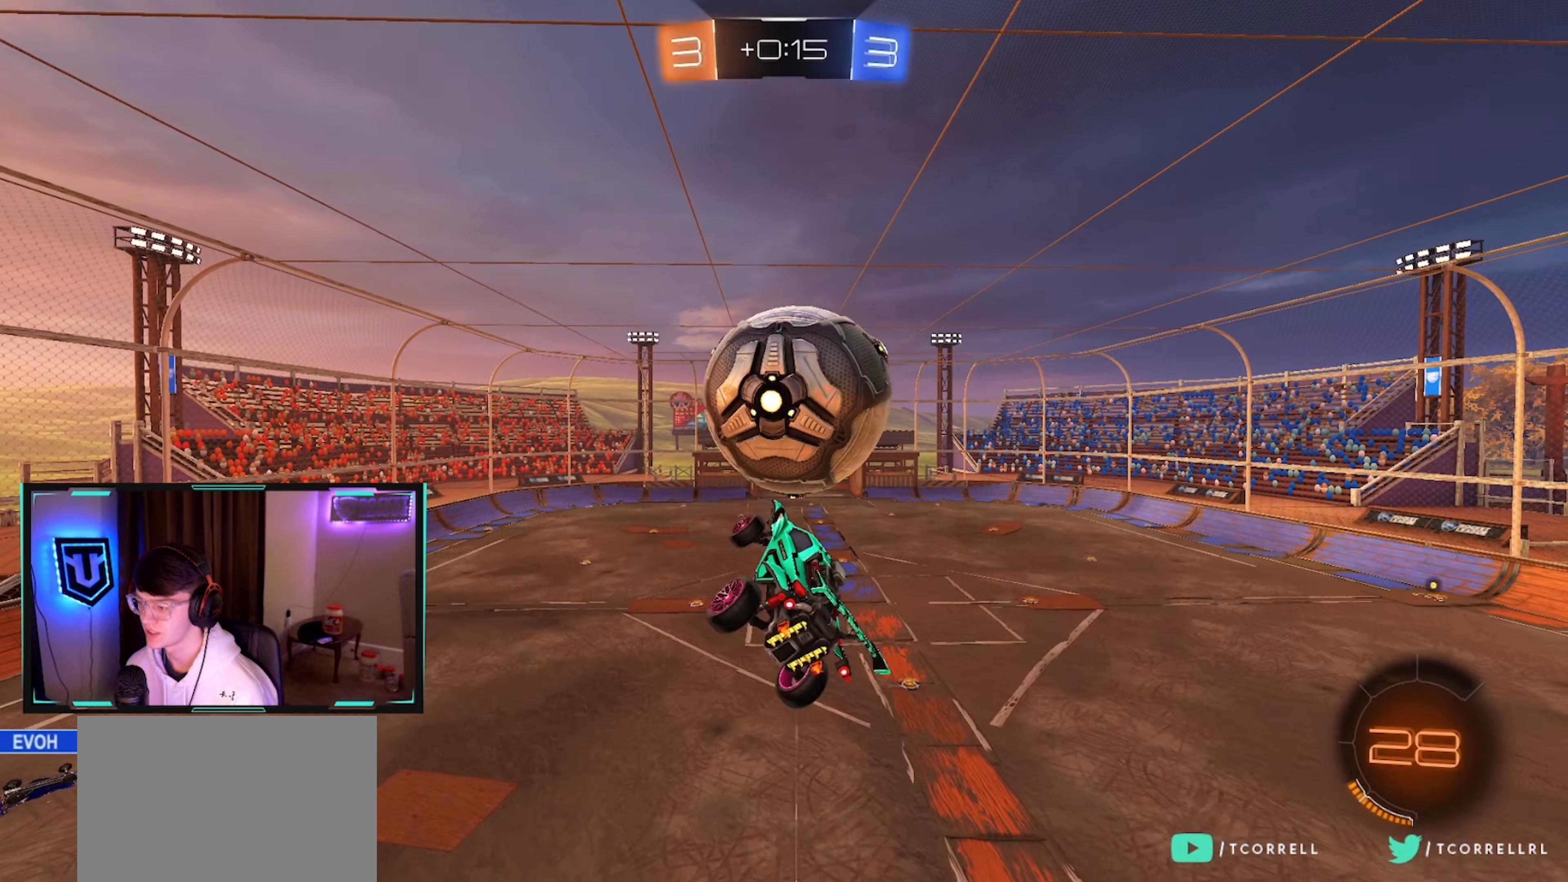
{"buttons": ["R1", "R2"], "left_stick": "down", "right_stick": "center", "events": [[66, "CIRCLE", "down"], [83, "left_stick", "up-right"], [233, "left_stick", "center"], [350, "CIRCLE", "up"], [383, "left_stick", "left"], [483, "left_stick", "down"]]}
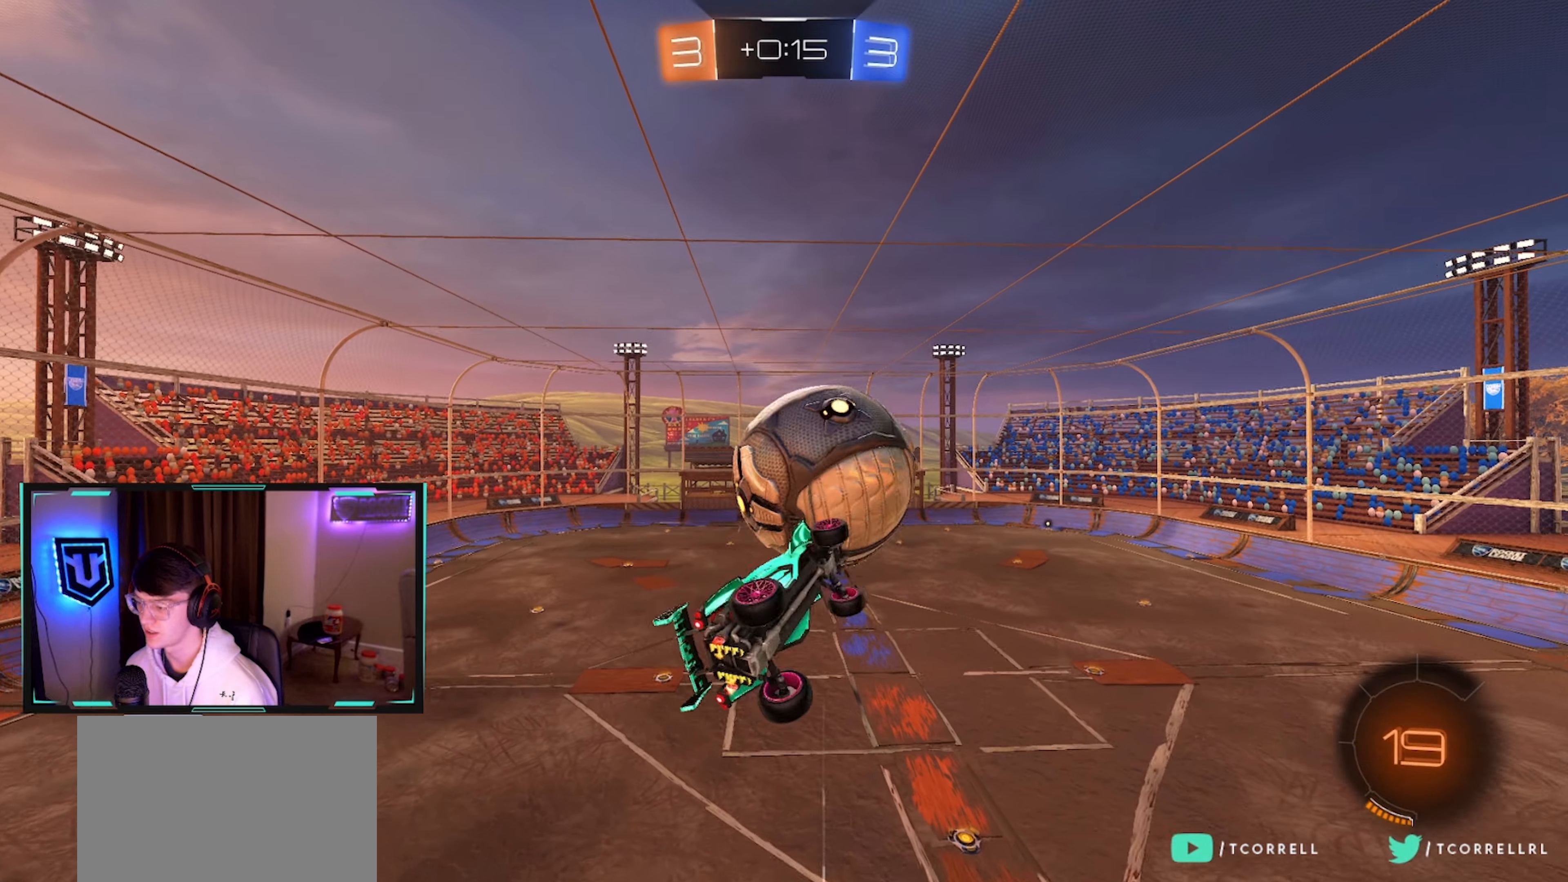
{"buttons": ["R1", "R2"], "left_stick": "center", "right_stick": "center", "events": [[83, "left_stick", "center"], [133, "CIRCLE", "down"], [233, "left_stick", "right"], [283, "CIRCLE", "up"], [350, "left_stick", "up"], [450, "left_stick", "center"]]}
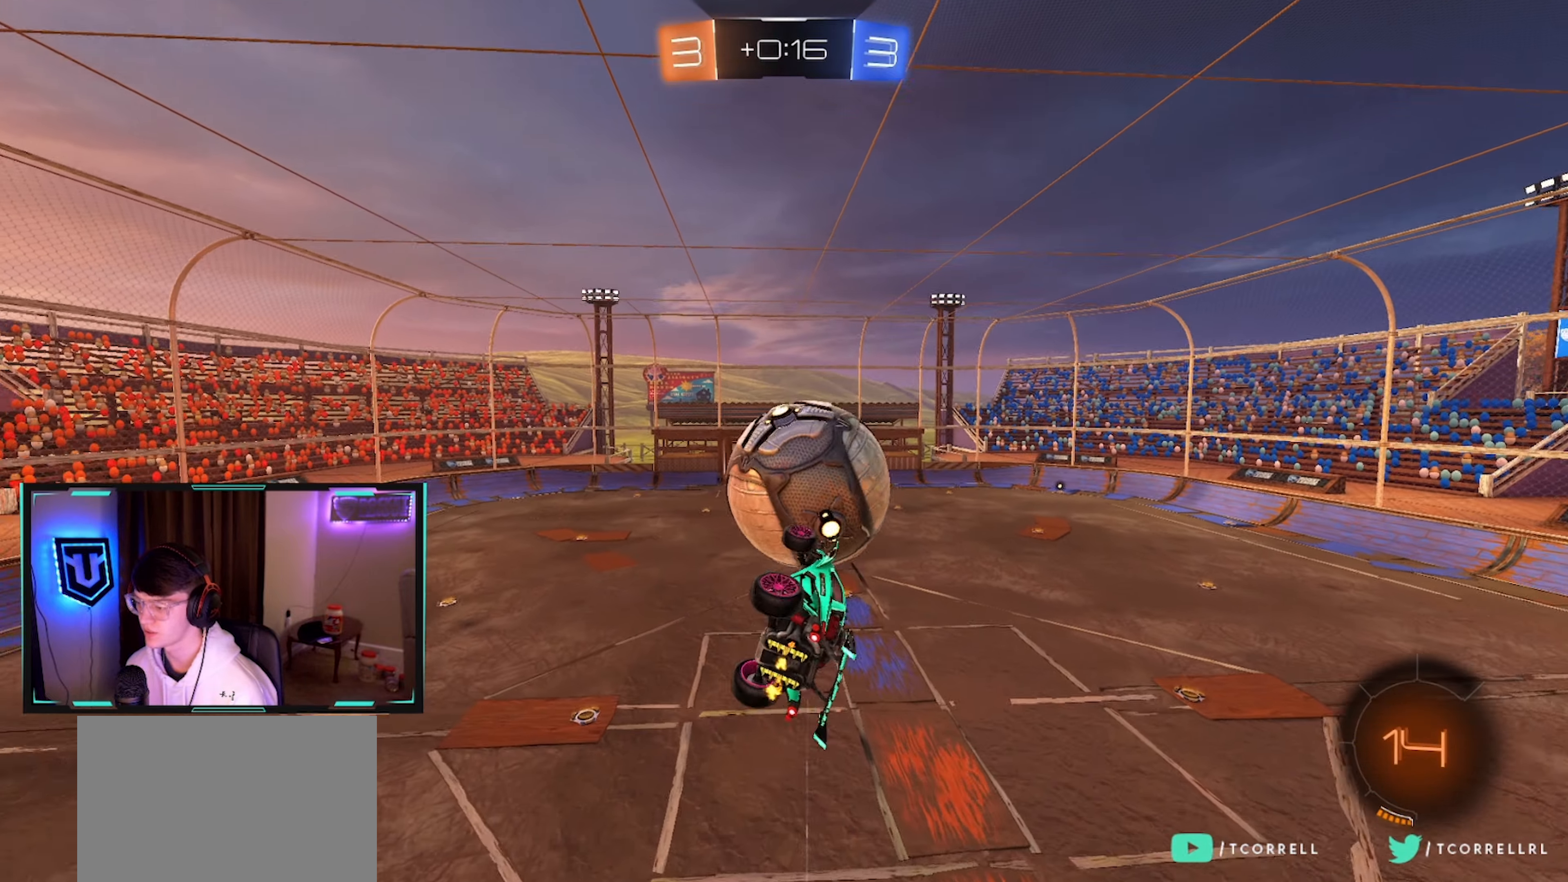
{"buttons": ["L1", "R2"], "left_stick": "right", "right_stick": "center", "events": [[66, "left_stick", "left"], [116, "R1", "up"], [200, "left_stick", "center"], [250, "L1", "down"], [266, "left_stick", "left"], [433, "left_stick", "right"]]}